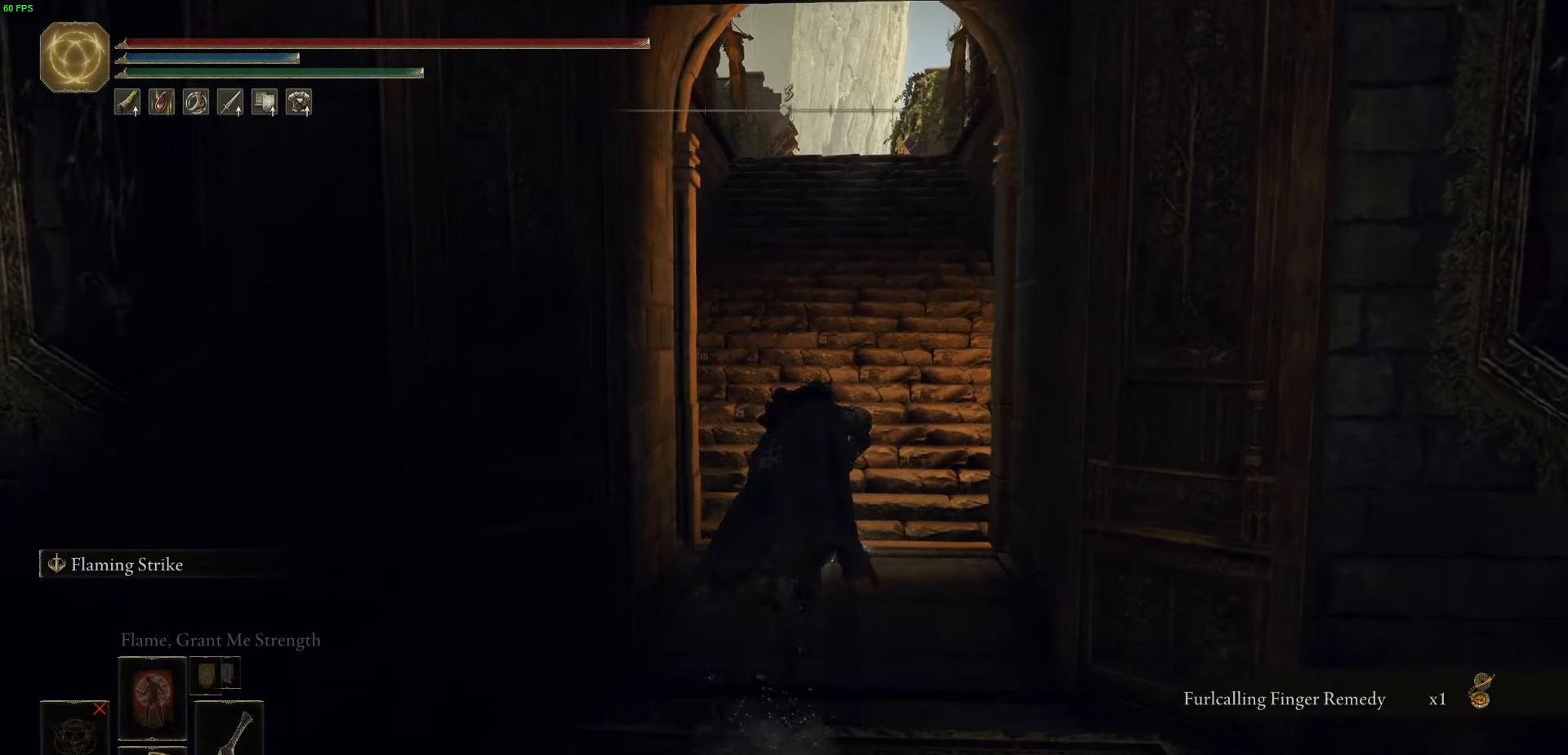
Gameplay with a controller (Xbox layout); each line is a JSON object with the inputs held at the frame after it. "events" lists button and stick changes between this image and that frame as [ms after this image, input, new state], when the widget could be followed in between. Not read: L2.
{"buttons": ["B", "L1"], "left_stick": "up", "right_stick": "center", "events": []}
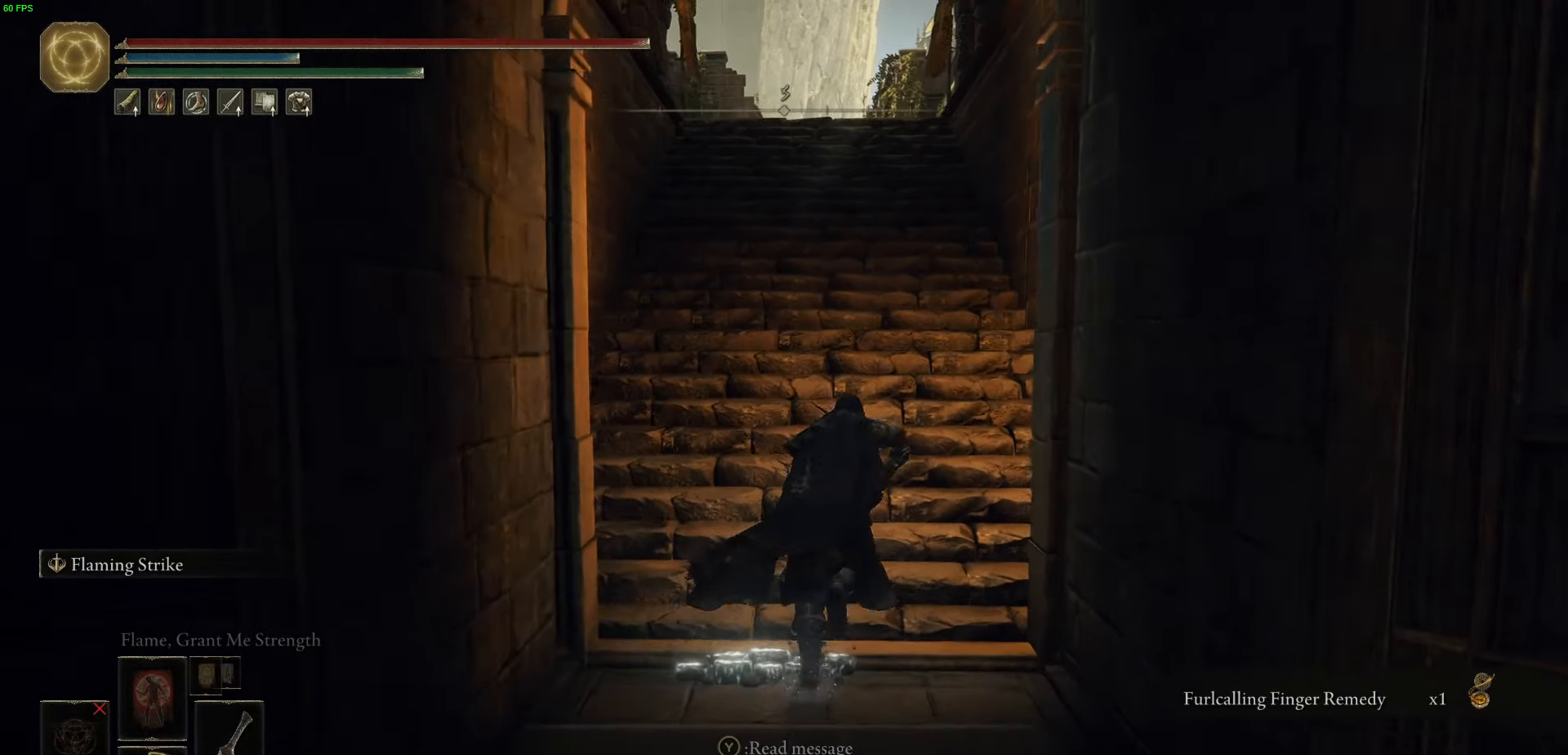
{"buttons": ["B", "L1"], "left_stick": "up", "right_stick": "center", "events": []}
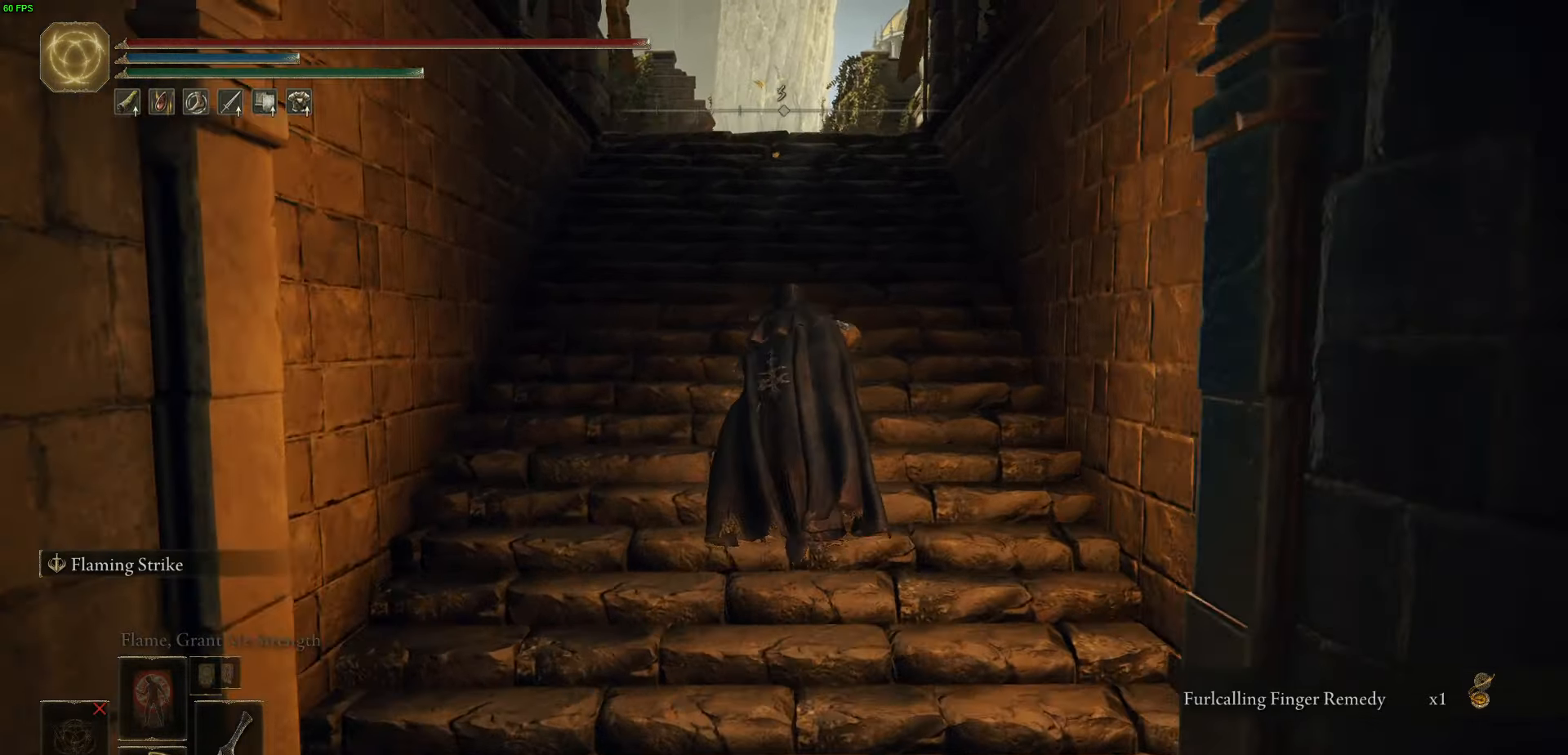
{"buttons": ["B", "L1"], "left_stick": "up", "right_stick": "down", "events": [[466, "right_stick", "down"]]}
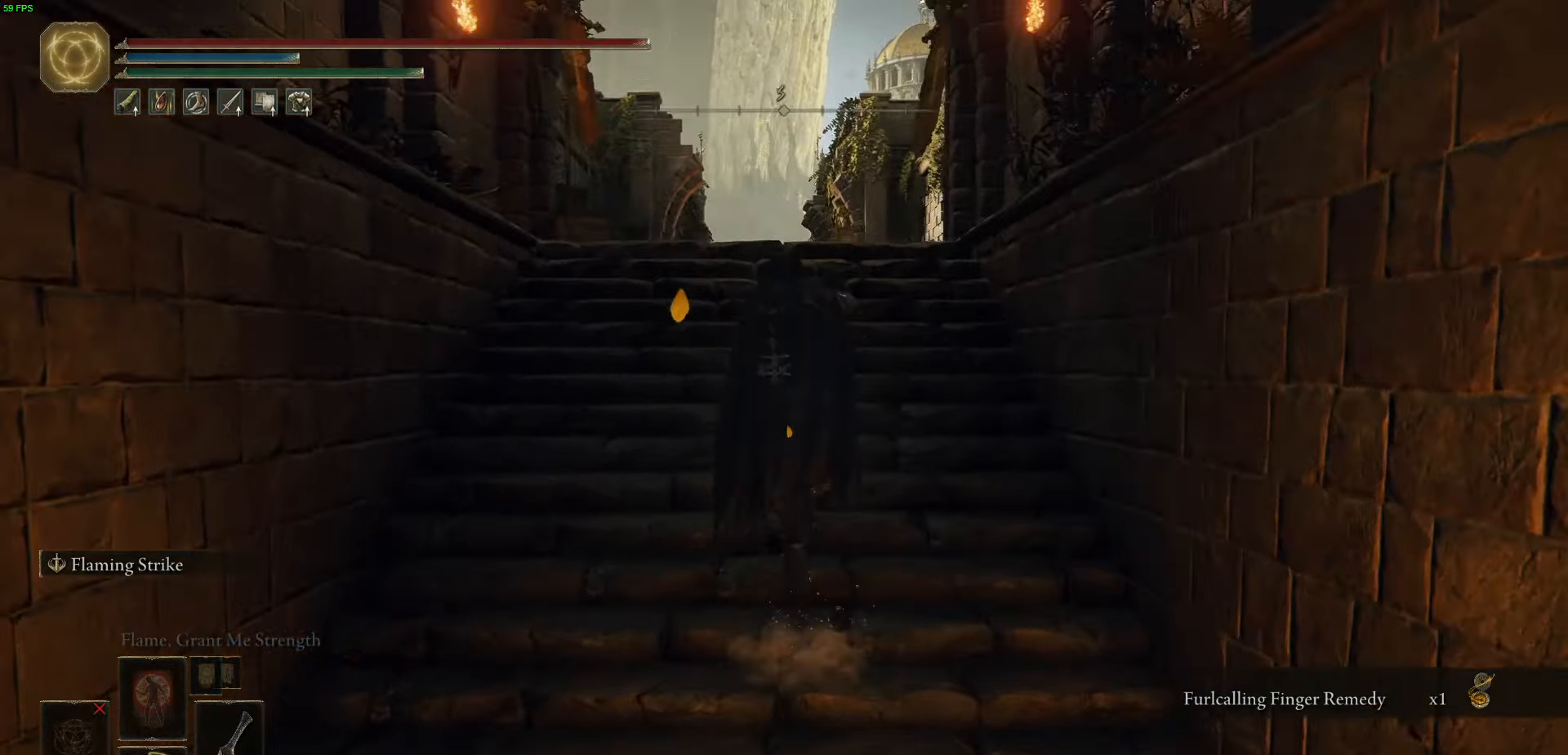
{"buttons": ["B", "L1"], "left_stick": "up", "right_stick": "center", "events": [[500, "right_stick", "center"]]}
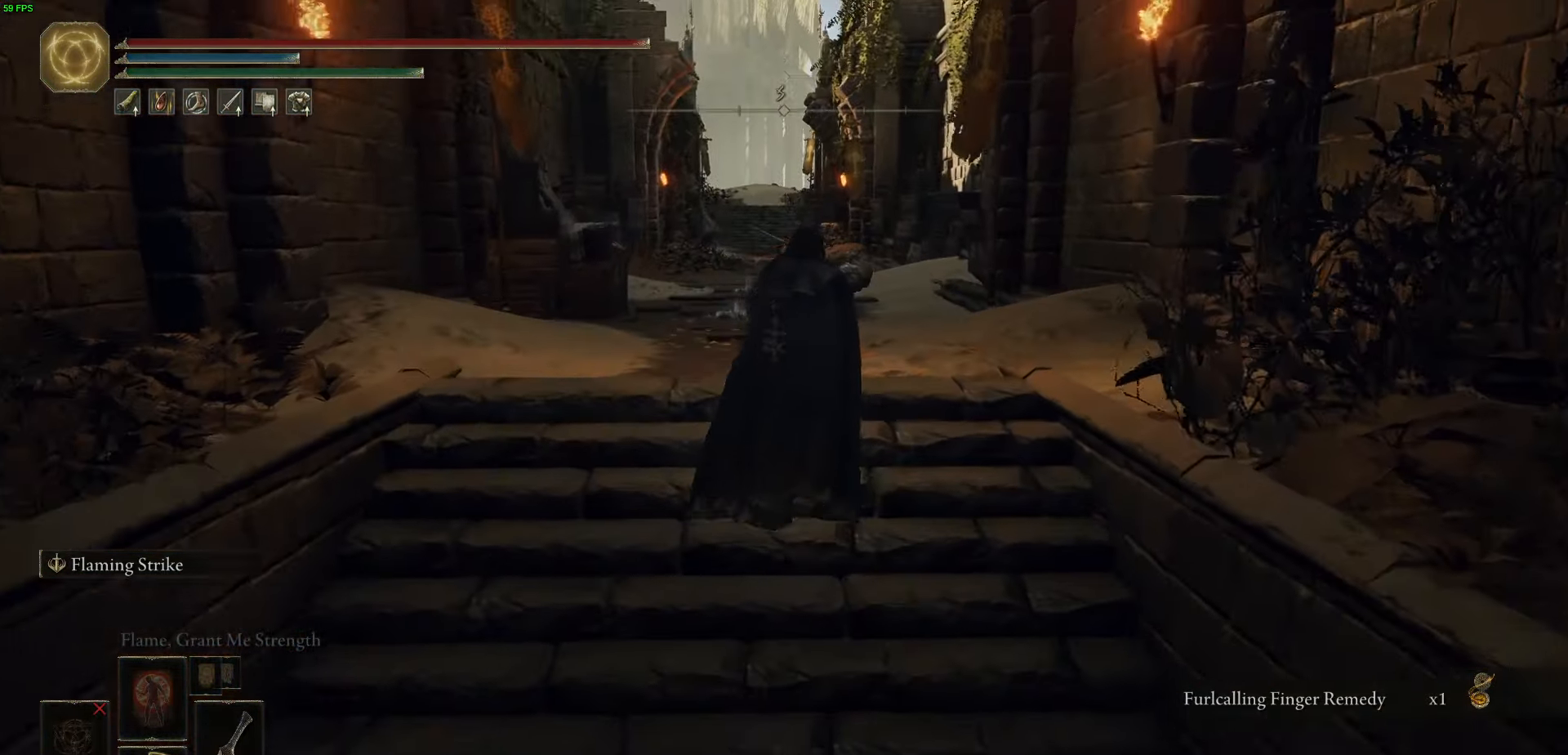
{"buttons": ["B", "L1"], "left_stick": "up", "right_stick": "center", "events": []}
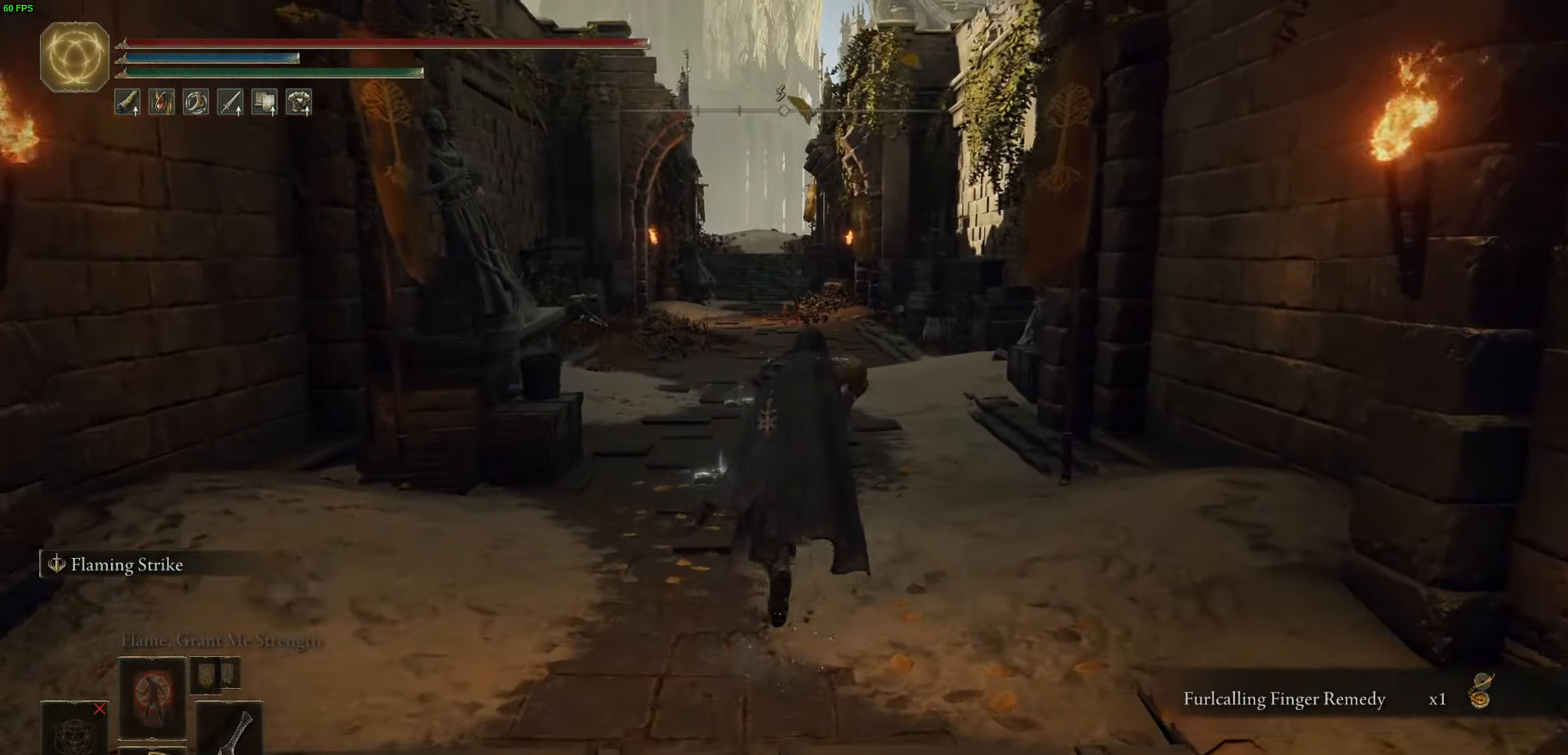
{"buttons": ["B", "L1"], "left_stick": "up", "right_stick": "center", "events": []}
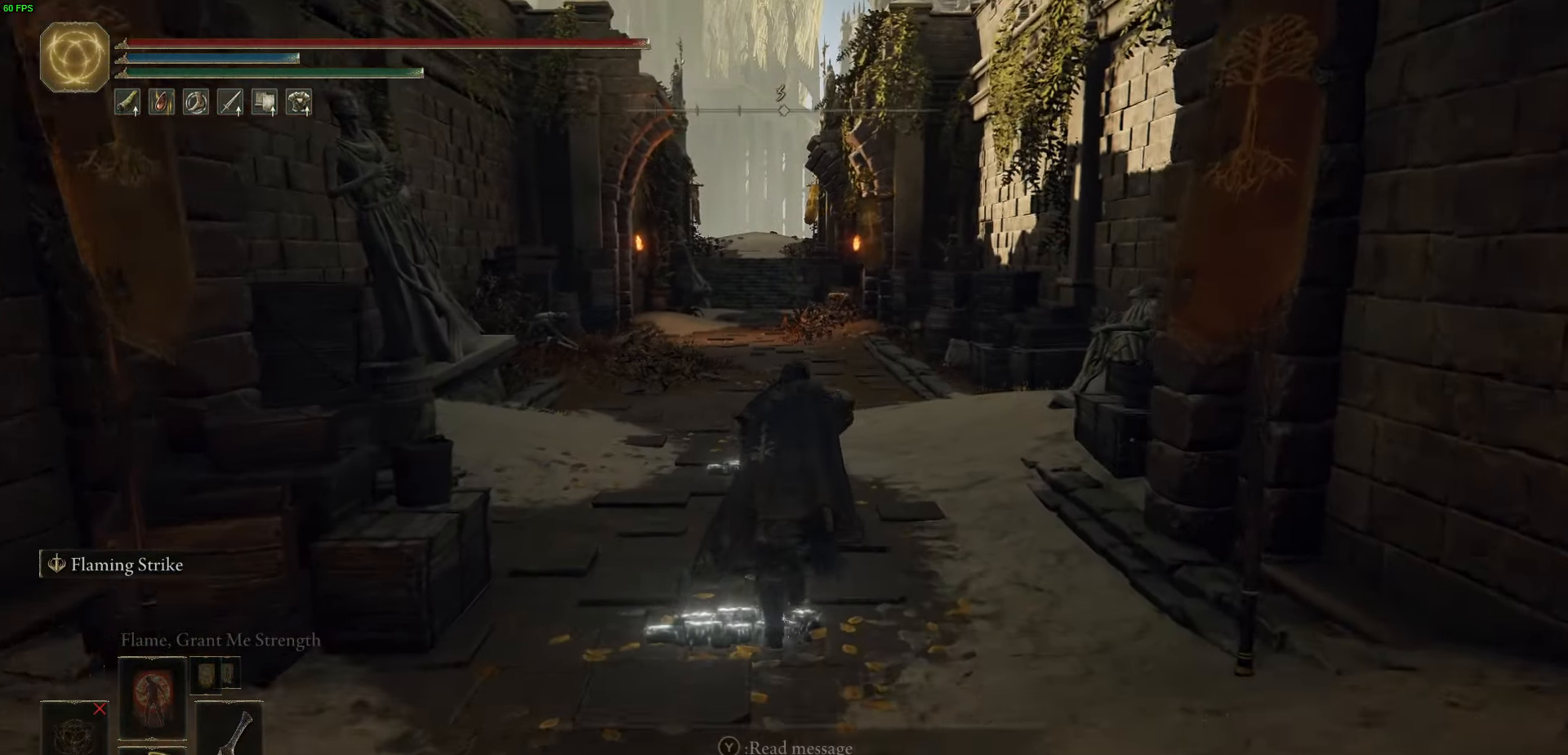
{"buttons": ["B", "L1"], "left_stick": "up", "right_stick": "center", "events": []}
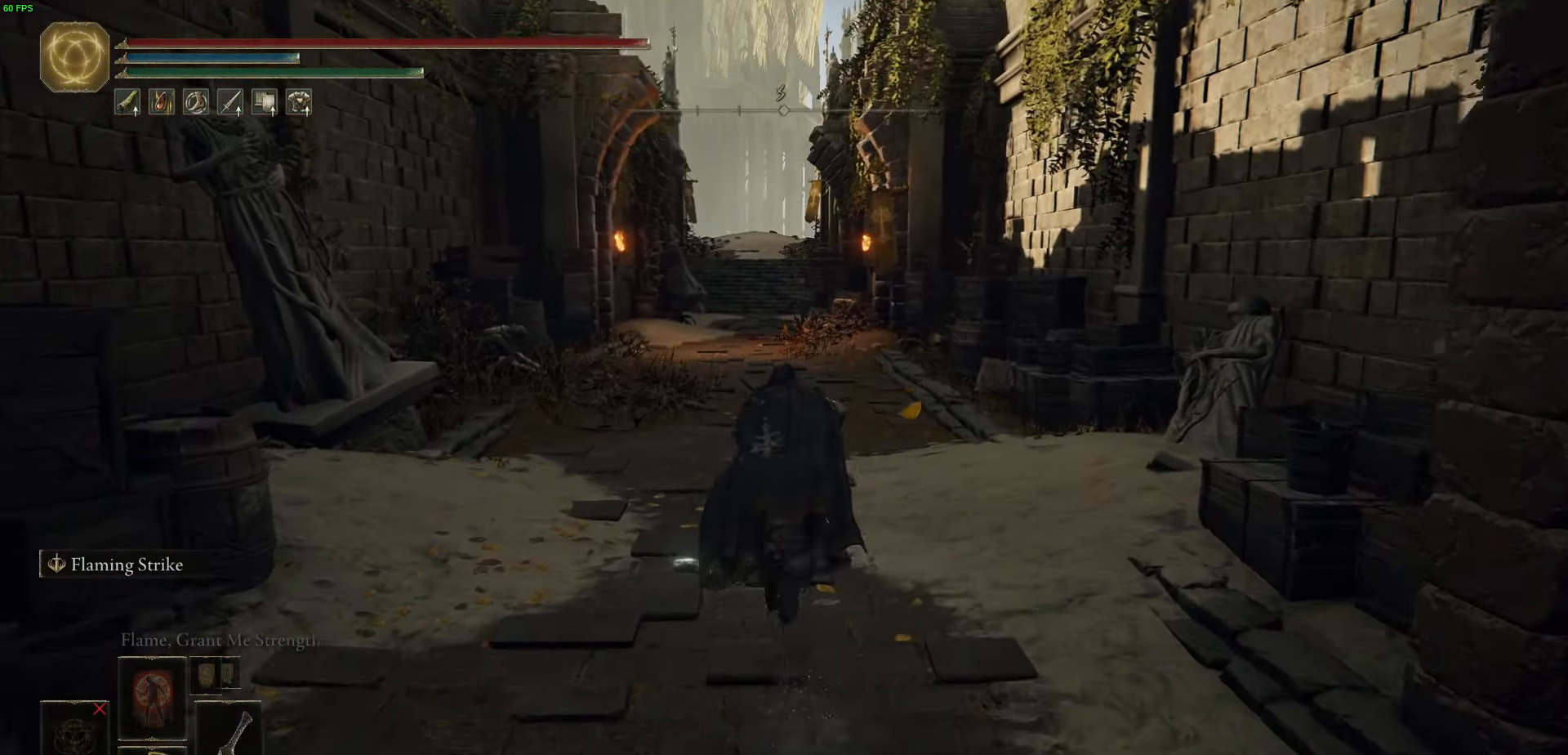
{"buttons": ["B", "L1"], "left_stick": "up", "right_stick": "center", "events": []}
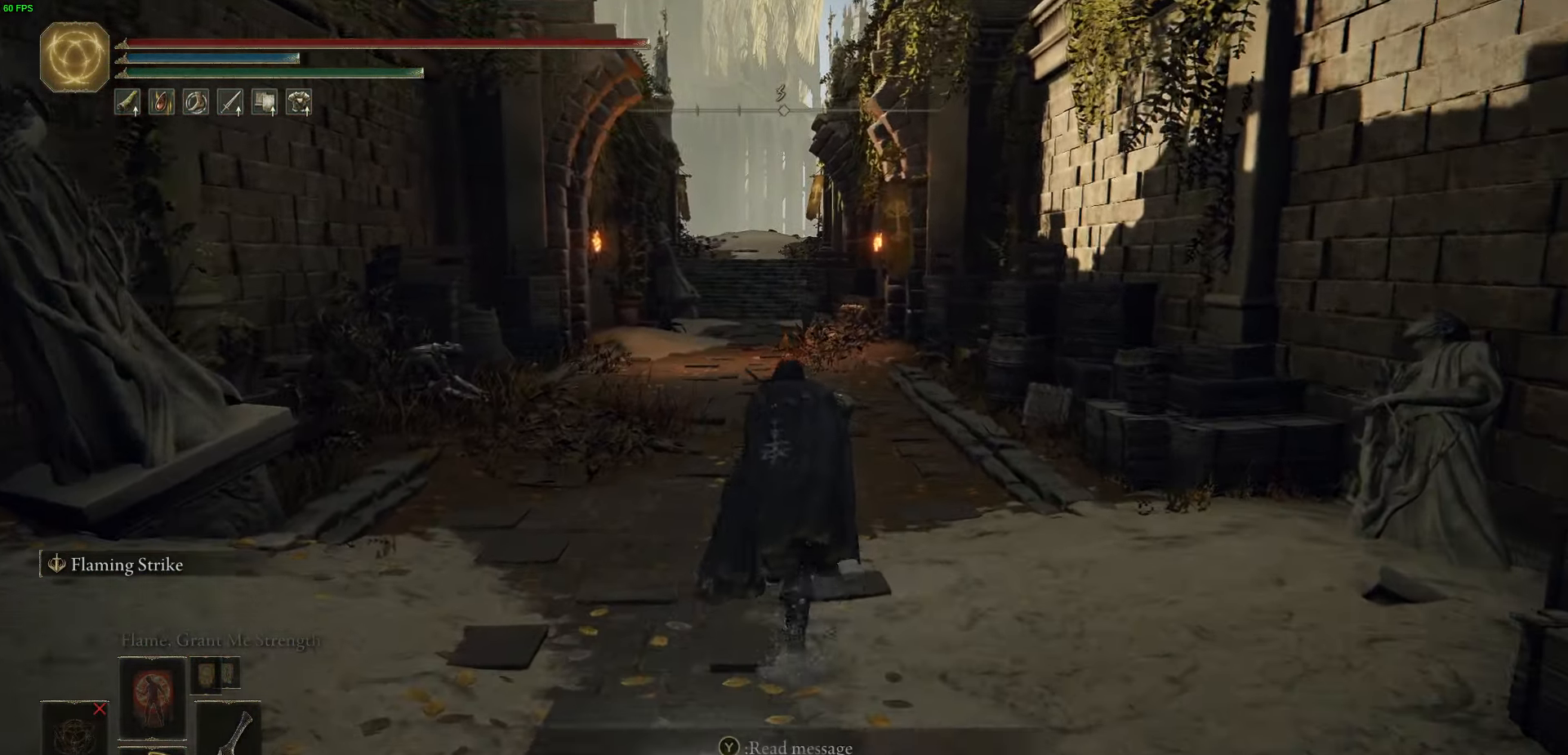
{"buttons": ["B", "L1"], "left_stick": "up", "right_stick": "center", "events": []}
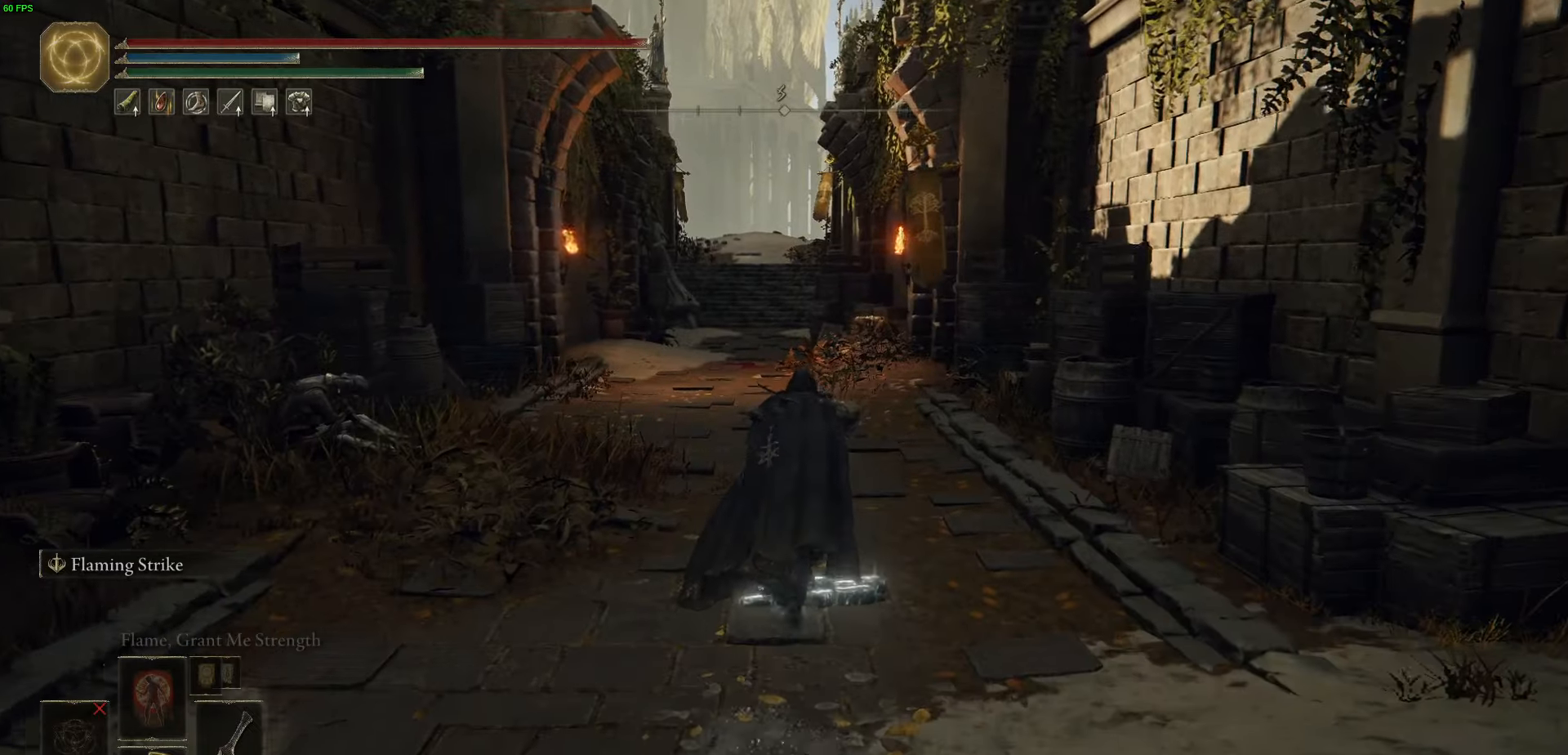
{"buttons": ["B", "L1"], "left_stick": "up", "right_stick": "center", "events": []}
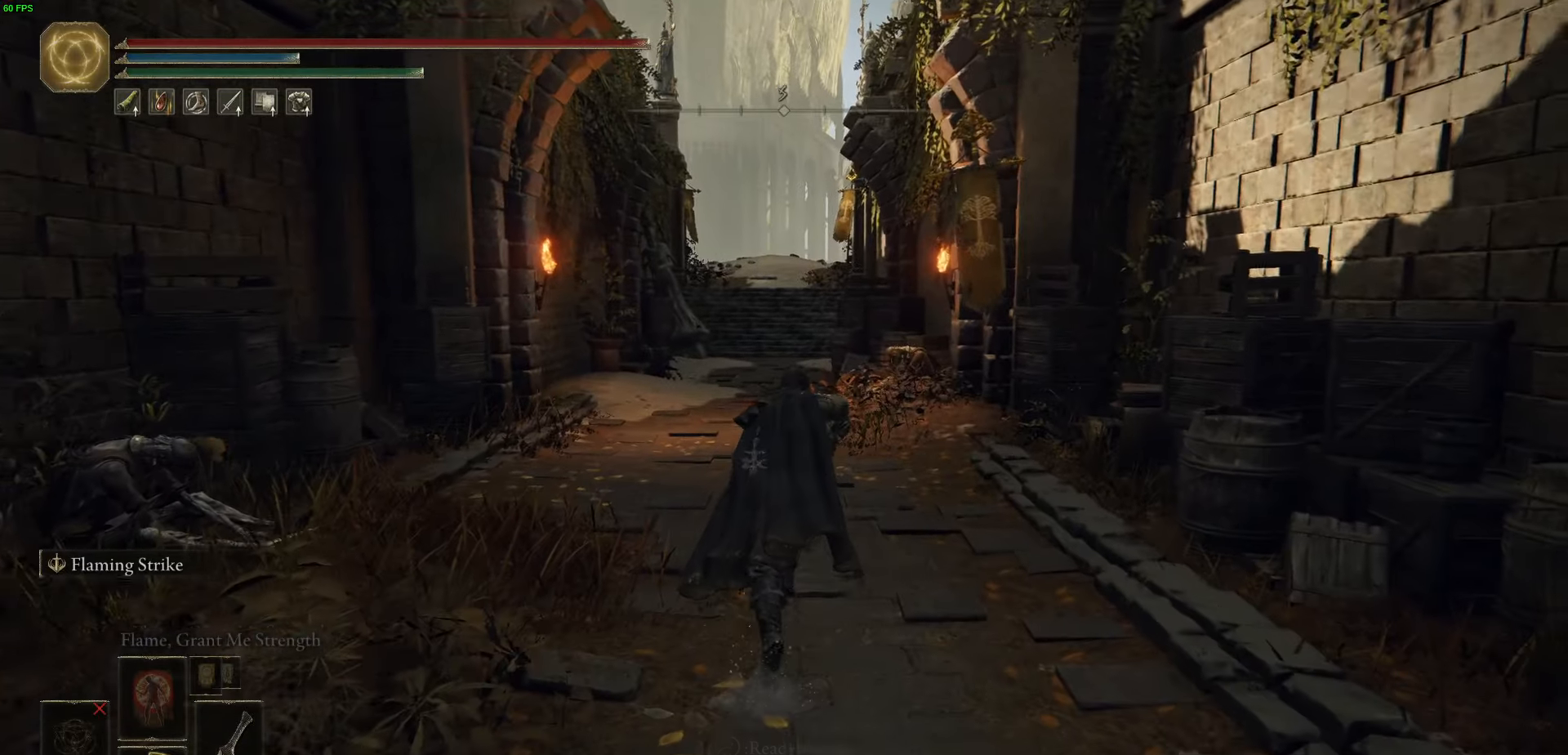
{"buttons": ["B", "L1"], "left_stick": "up", "right_stick": "center", "events": []}
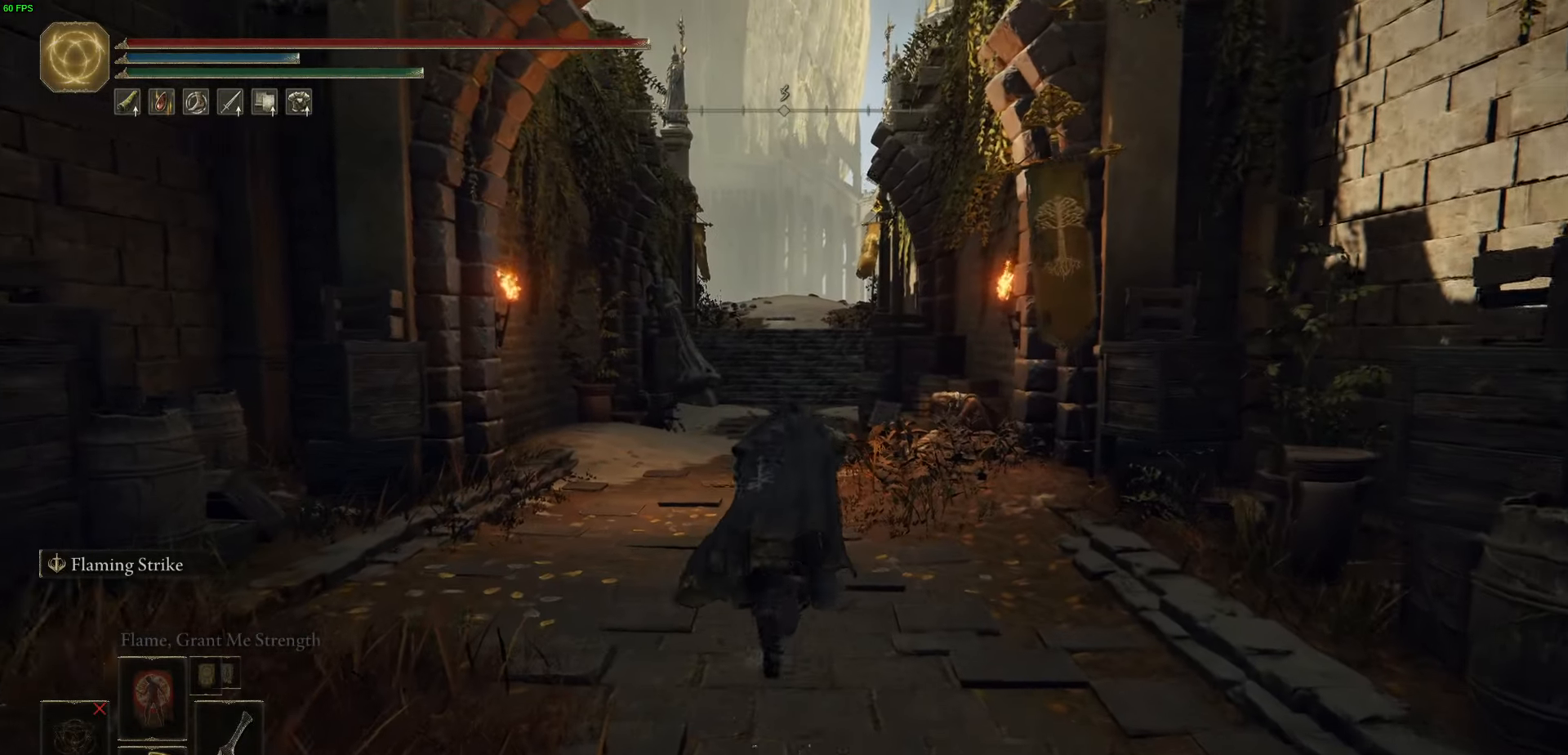
{"buttons": ["B", "L1"], "left_stick": "up", "right_stick": "center", "events": []}
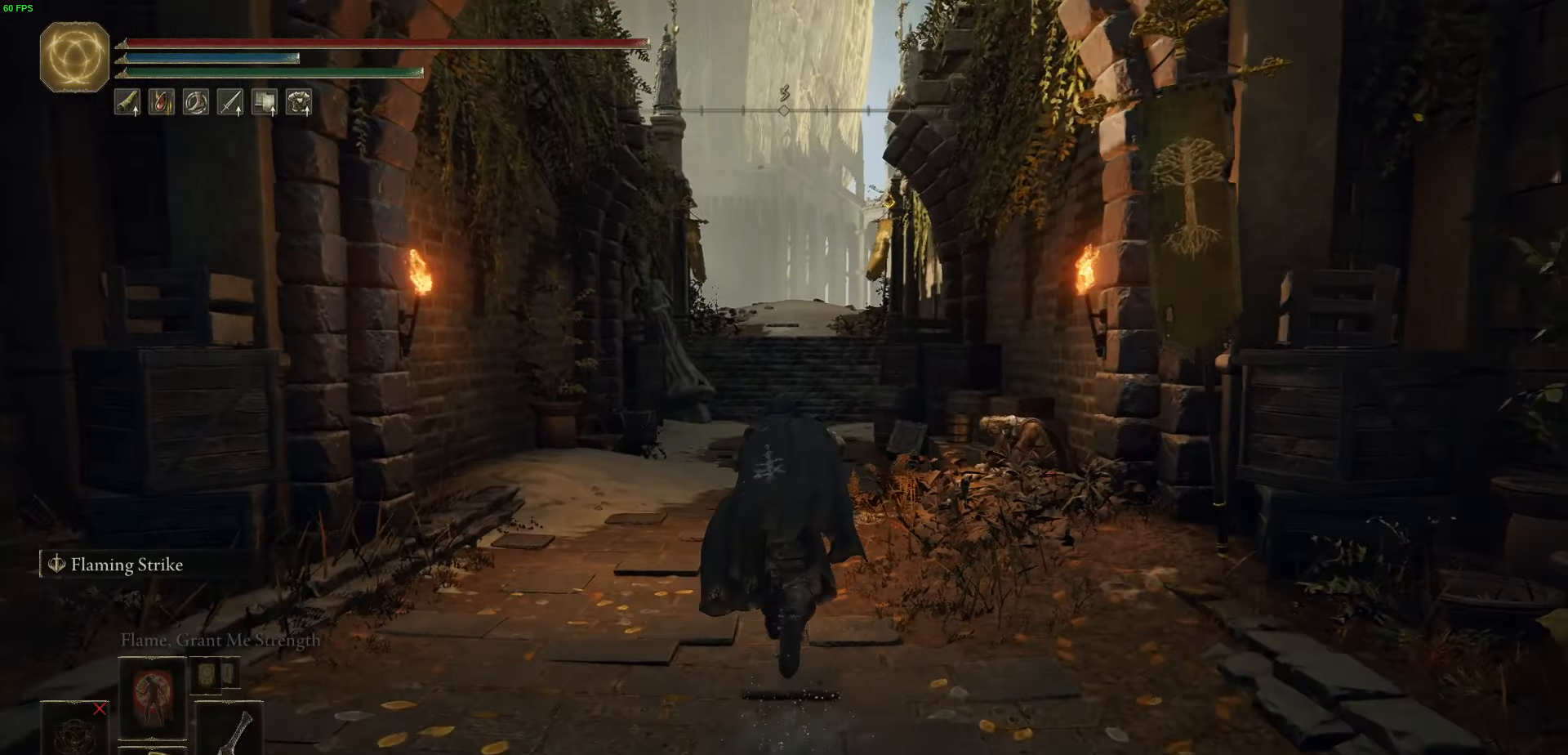
{"buttons": ["B", "L1"], "left_stick": "up", "right_stick": "center", "events": []}
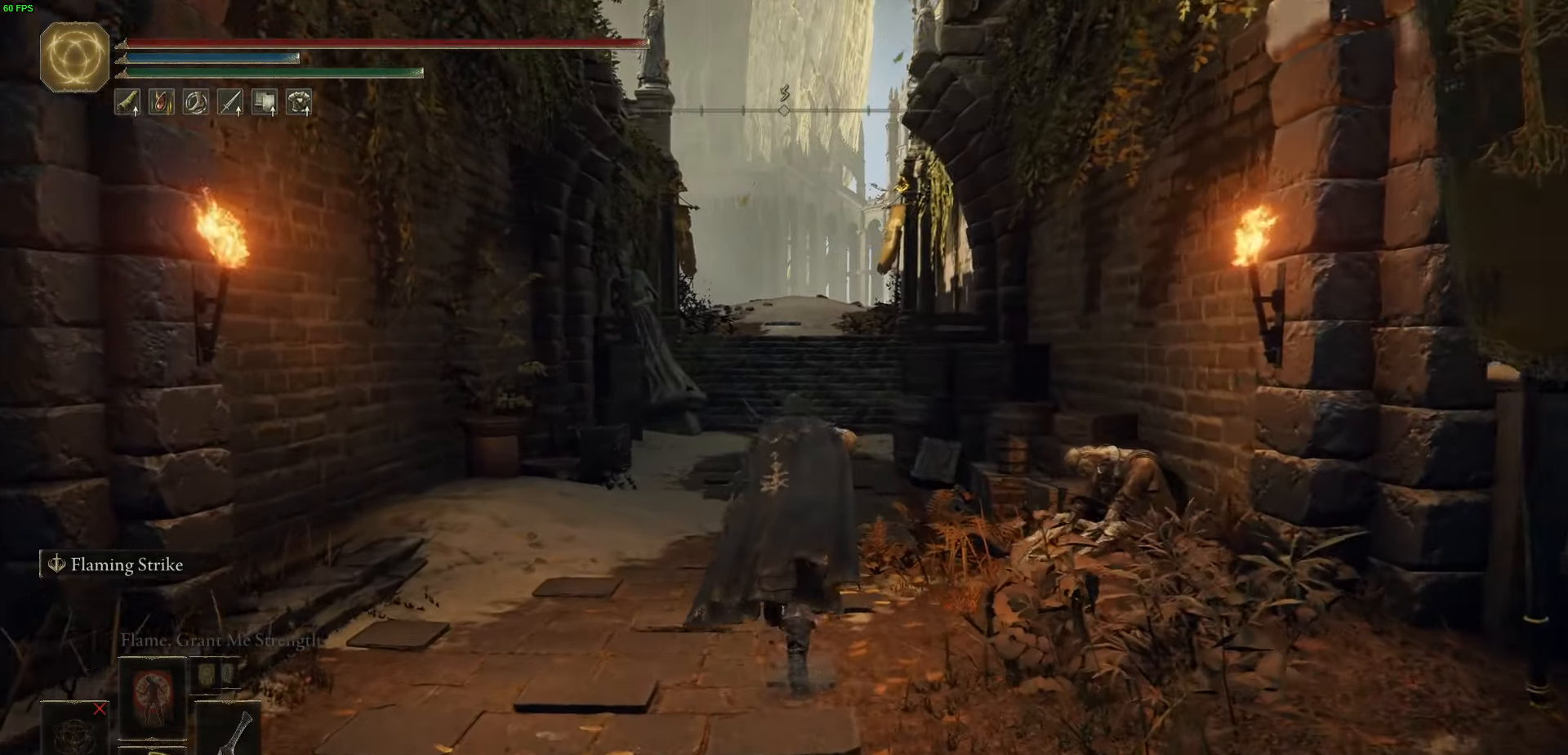
{"buttons": ["B", "L1"], "left_stick": "up", "right_stick": "center", "events": []}
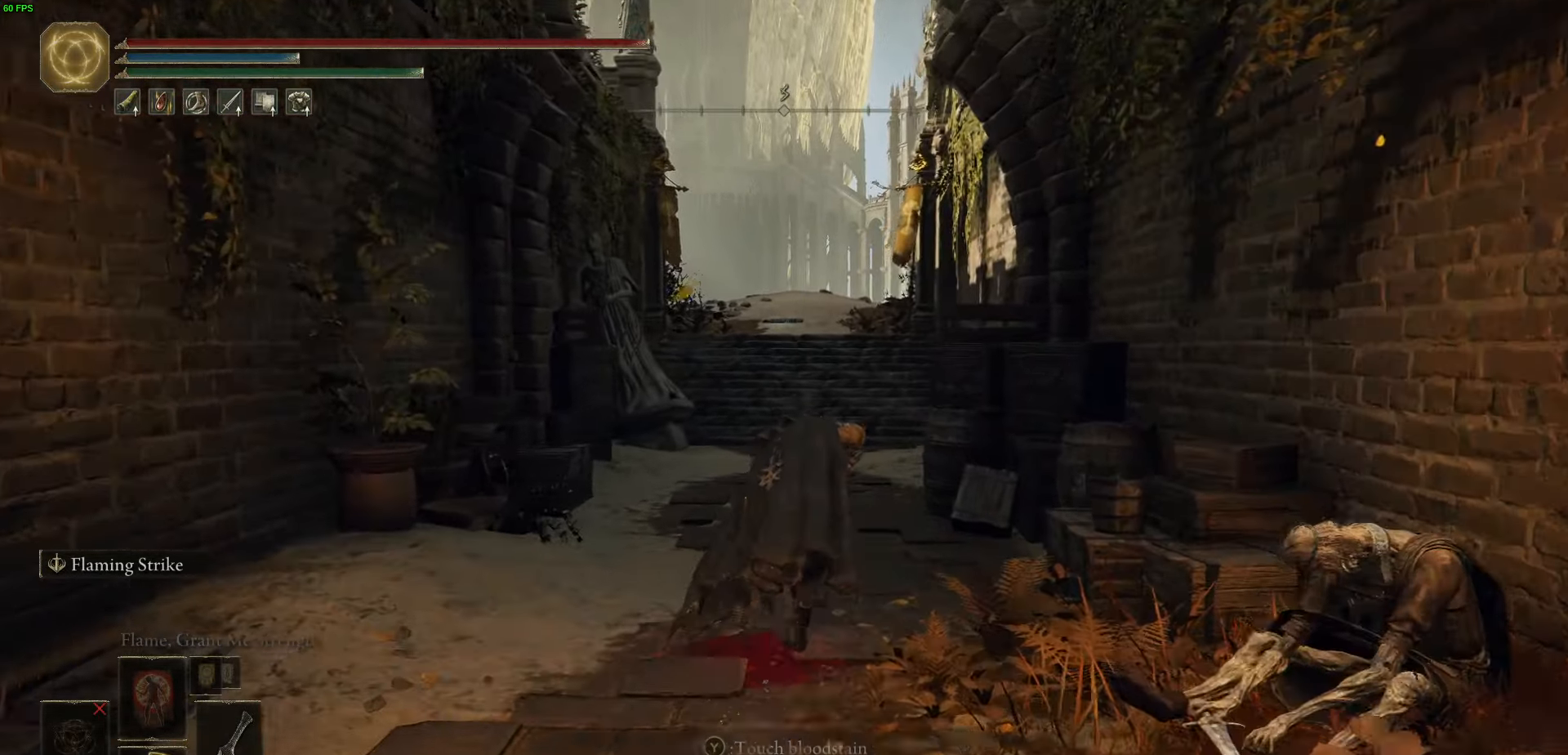
{"buttons": ["B", "L1"], "left_stick": "up", "right_stick": "center", "events": []}
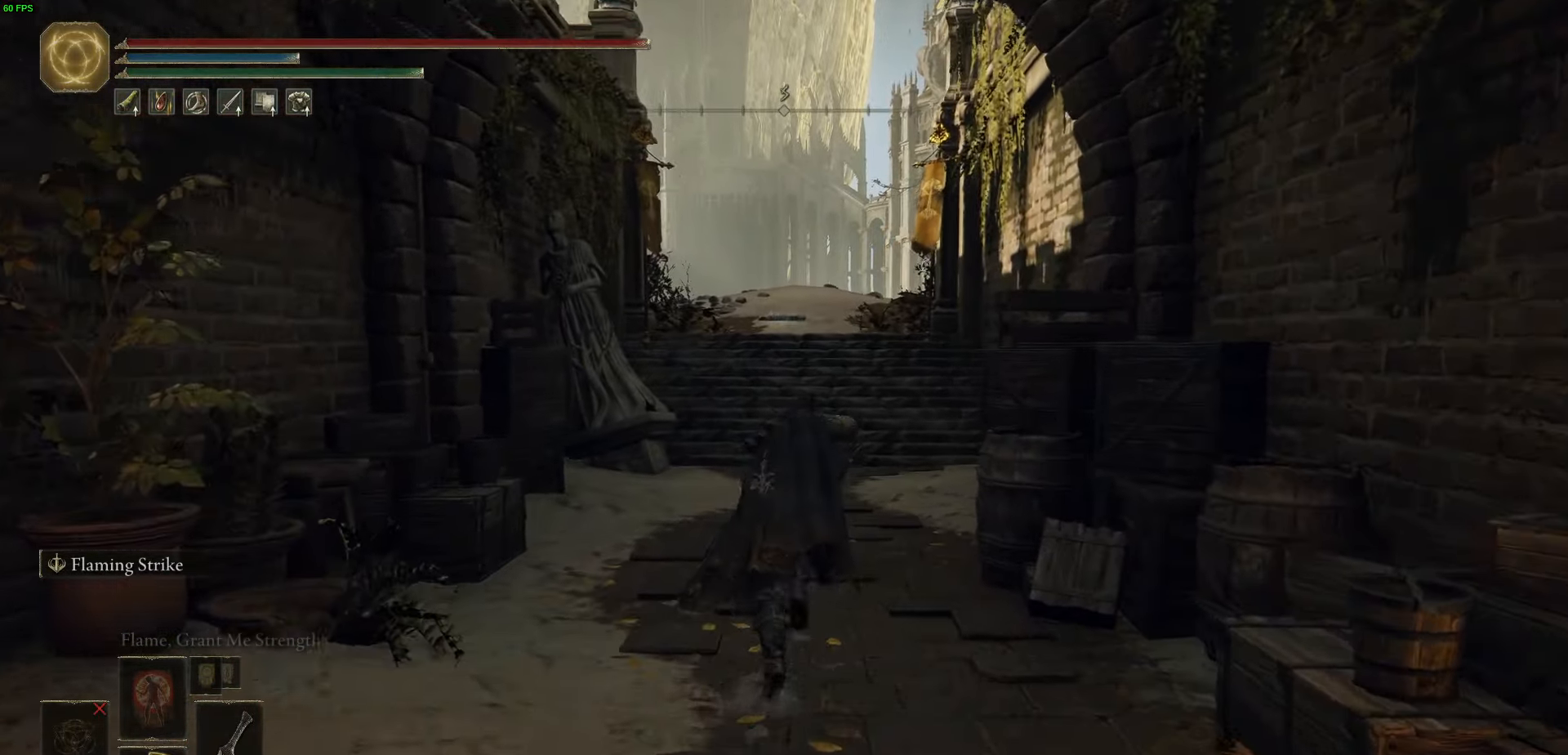
{"buttons": ["B", "L1"], "left_stick": "up", "right_stick": "center", "events": []}
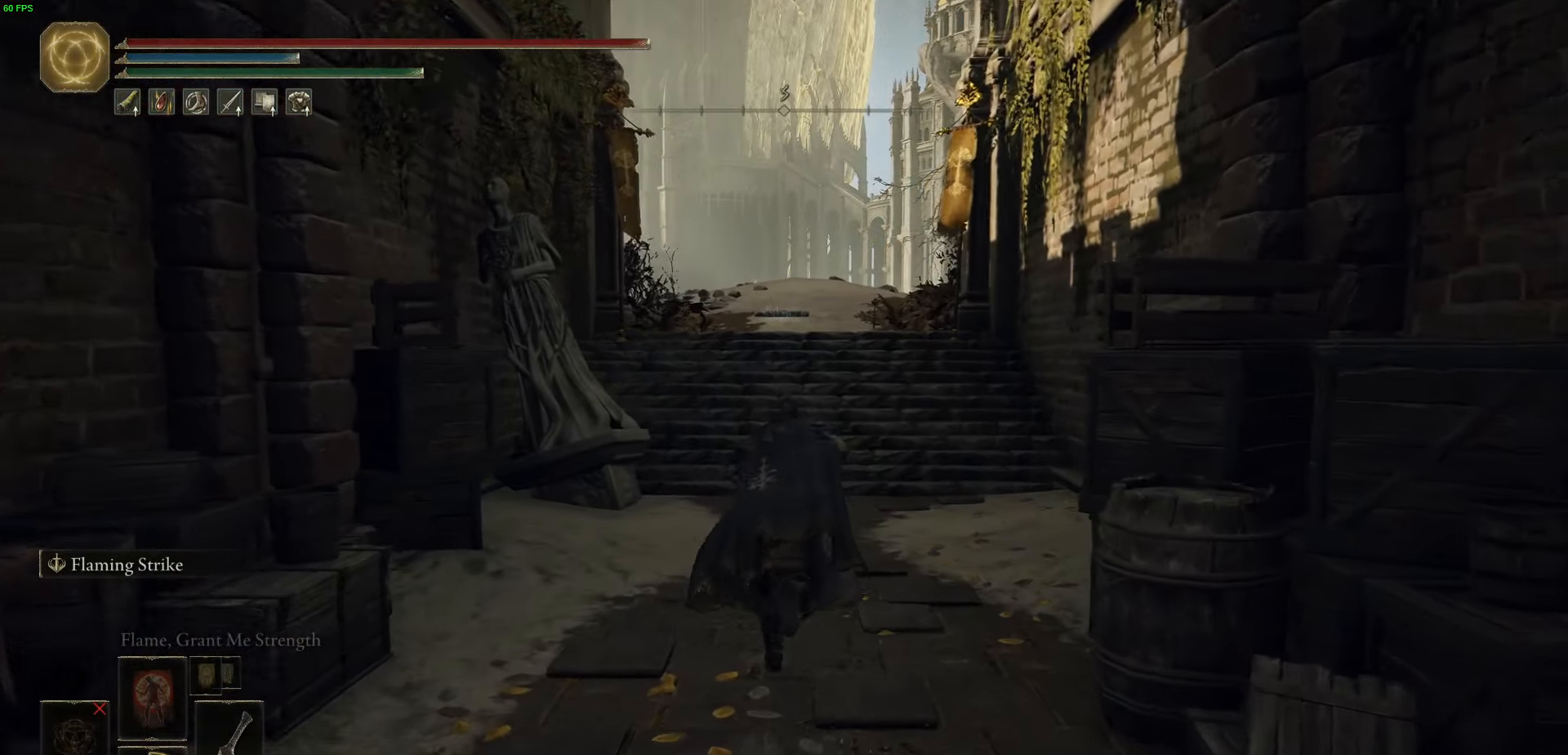
{"buttons": ["B", "L1"], "left_stick": "up", "right_stick": "center", "events": []}
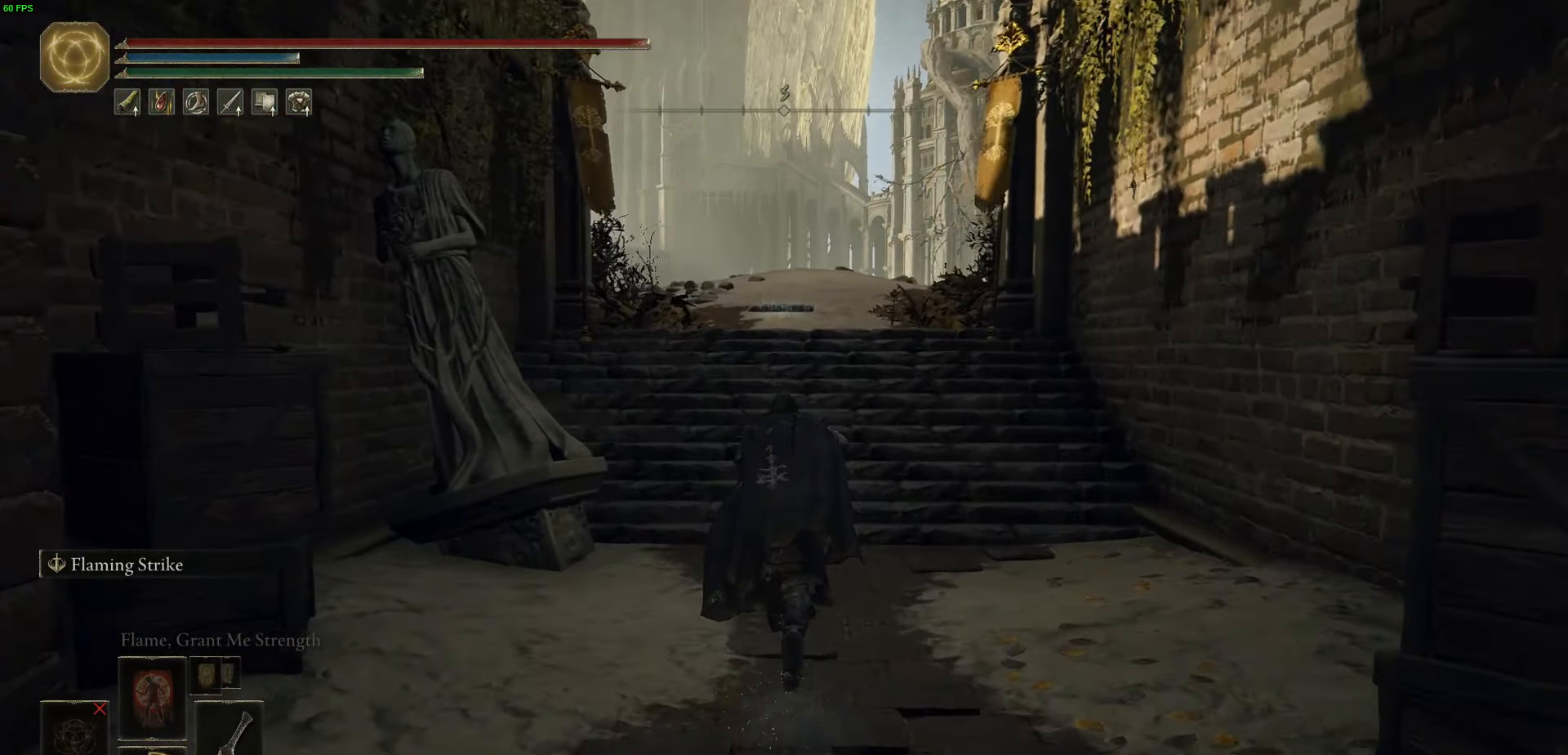
{"buttons": ["A", "B", "L1"], "left_stick": "up", "right_stick": "center", "events": [[316, "A", "down"]]}
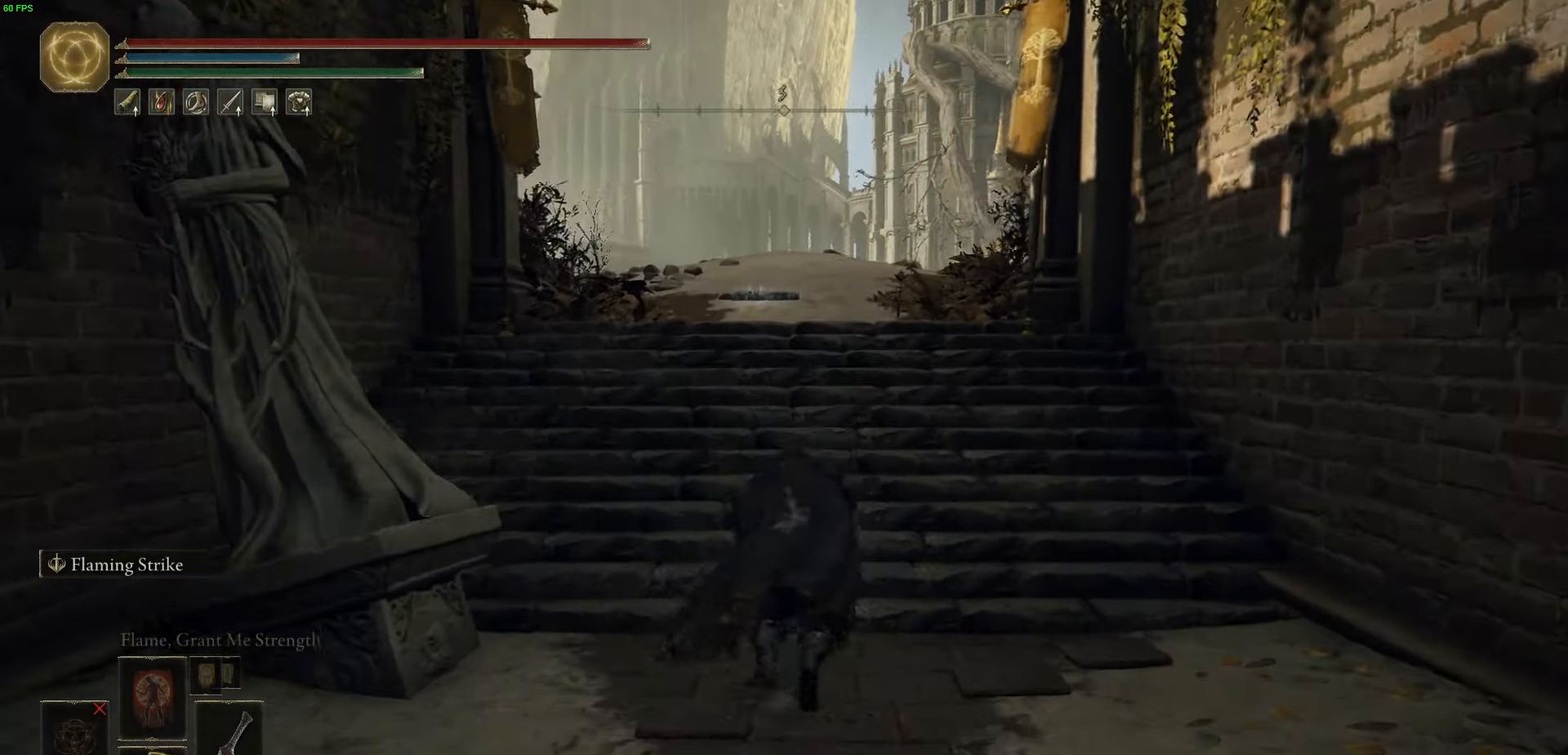
{"buttons": ["B", "L1"], "left_stick": "up", "right_stick": "center", "events": [[200, "A", "up"]]}
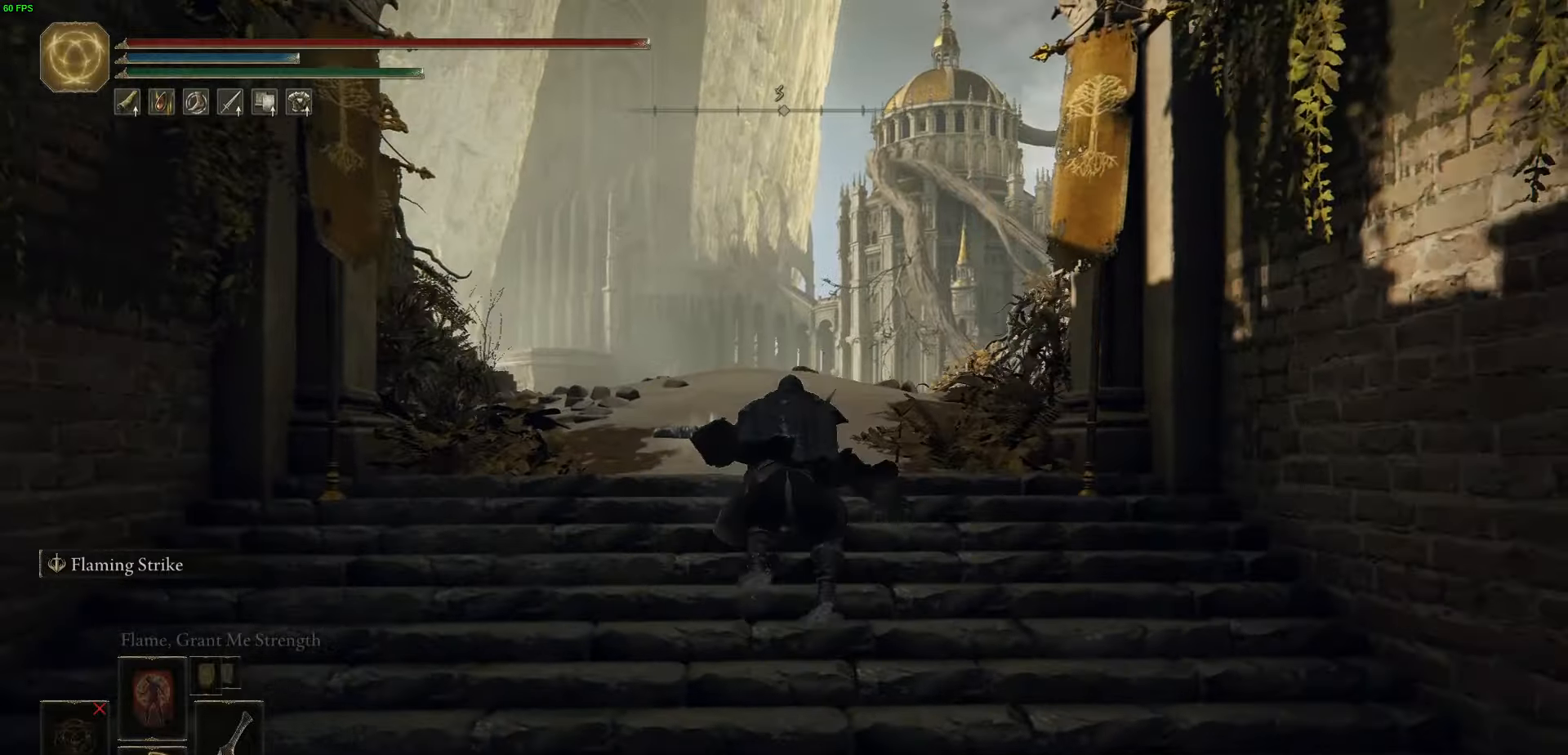
{"buttons": ["B", "L1"], "left_stick": "up", "right_stick": "down-right", "events": [[183, "right_stick", "down-right"]]}
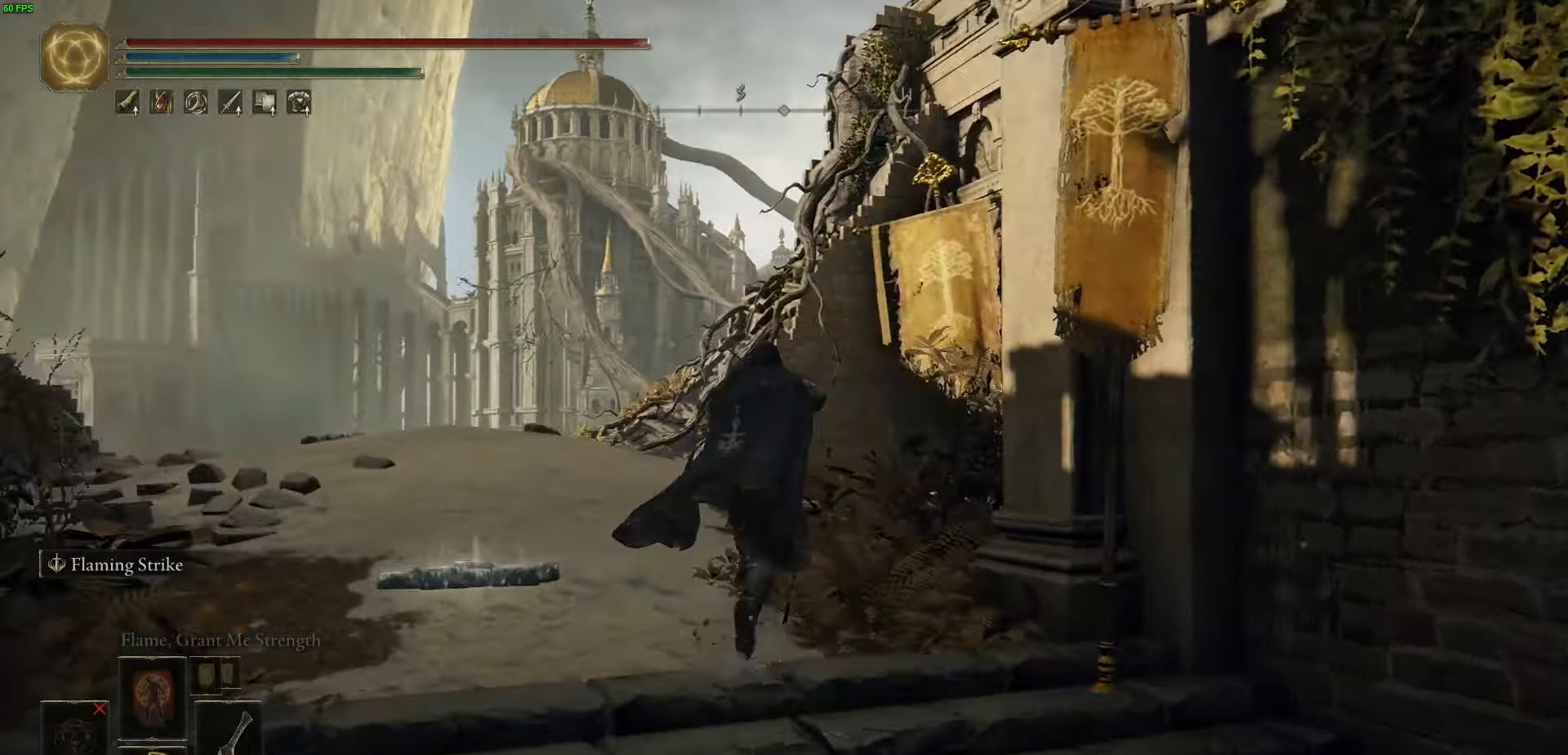
{"buttons": ["B", "L1"], "left_stick": "up", "right_stick": "down-right", "events": []}
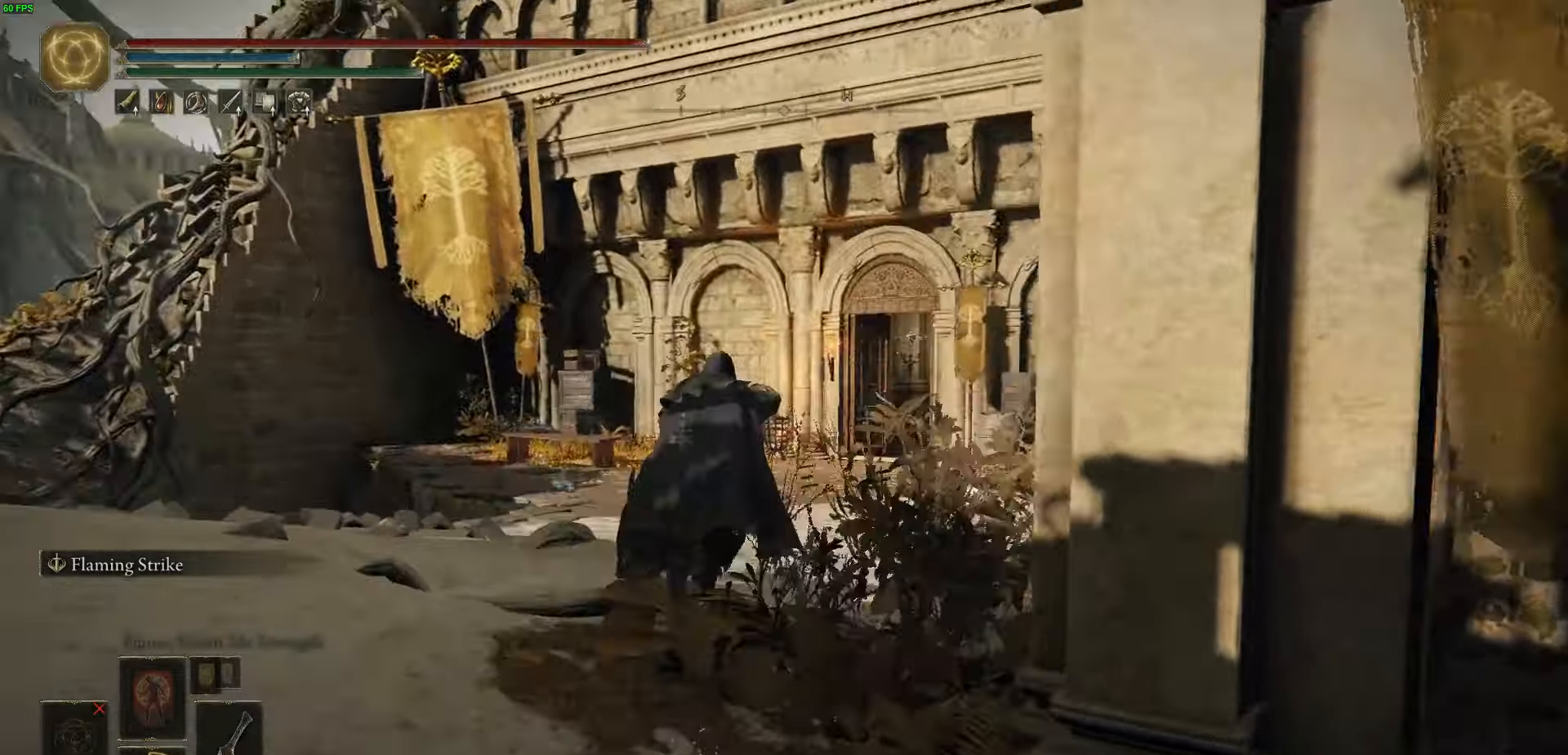
{"buttons": ["B", "L1"], "left_stick": "up", "right_stick": "center", "events": [[366, "right_stick", "center"]]}
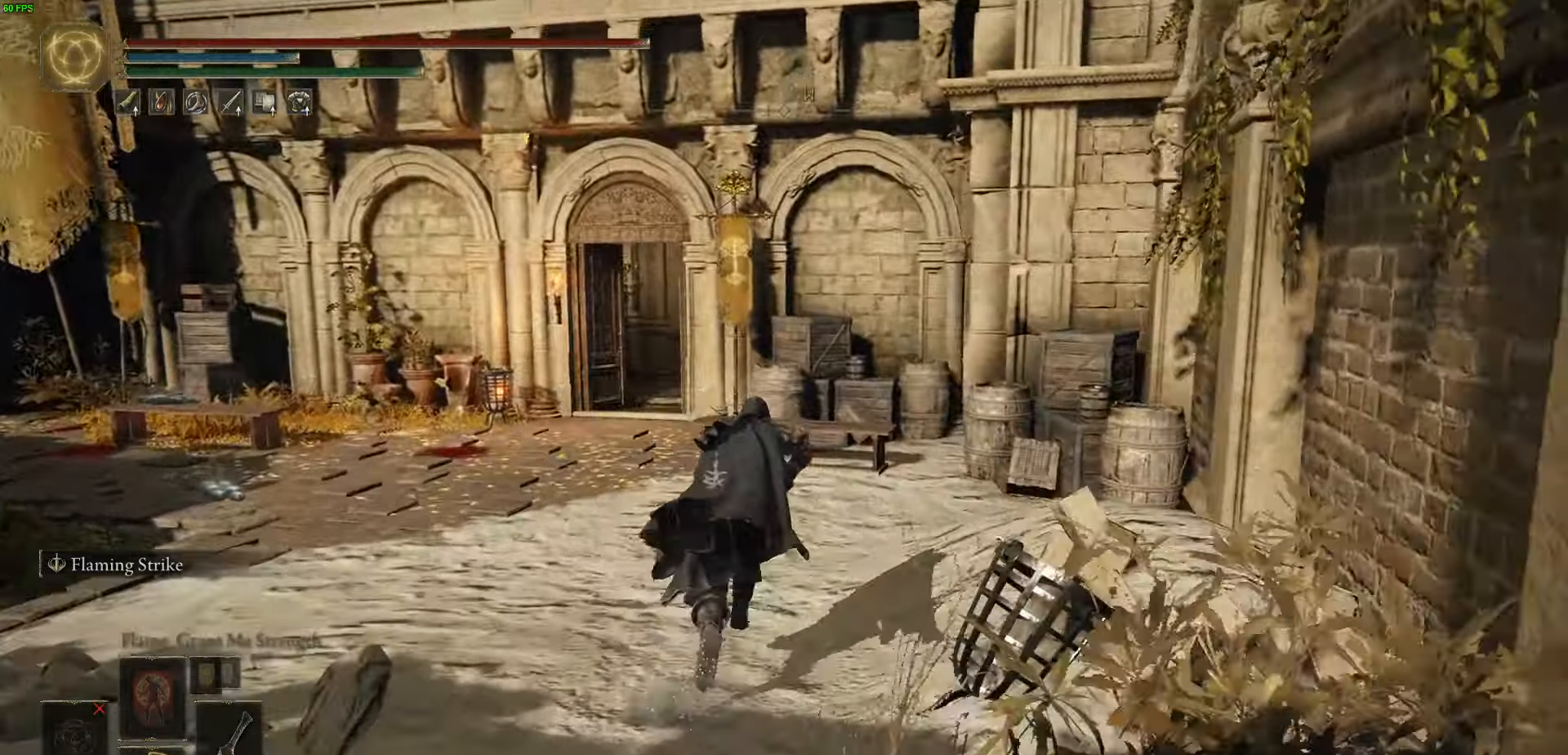
{"buttons": ["B", "L1"], "left_stick": "up", "right_stick": "center", "events": []}
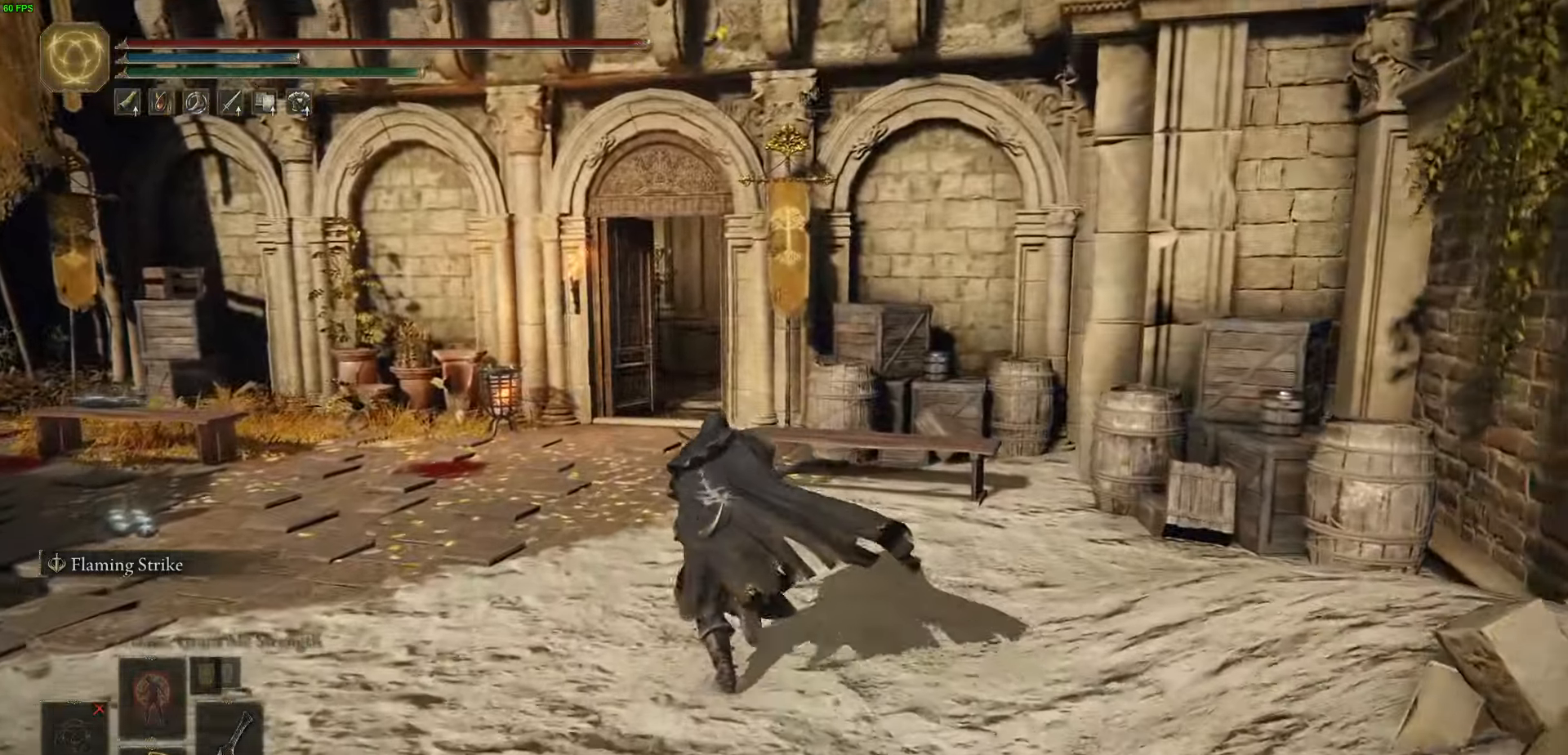
{"buttons": ["B", "L1"], "left_stick": "up", "right_stick": "center", "events": []}
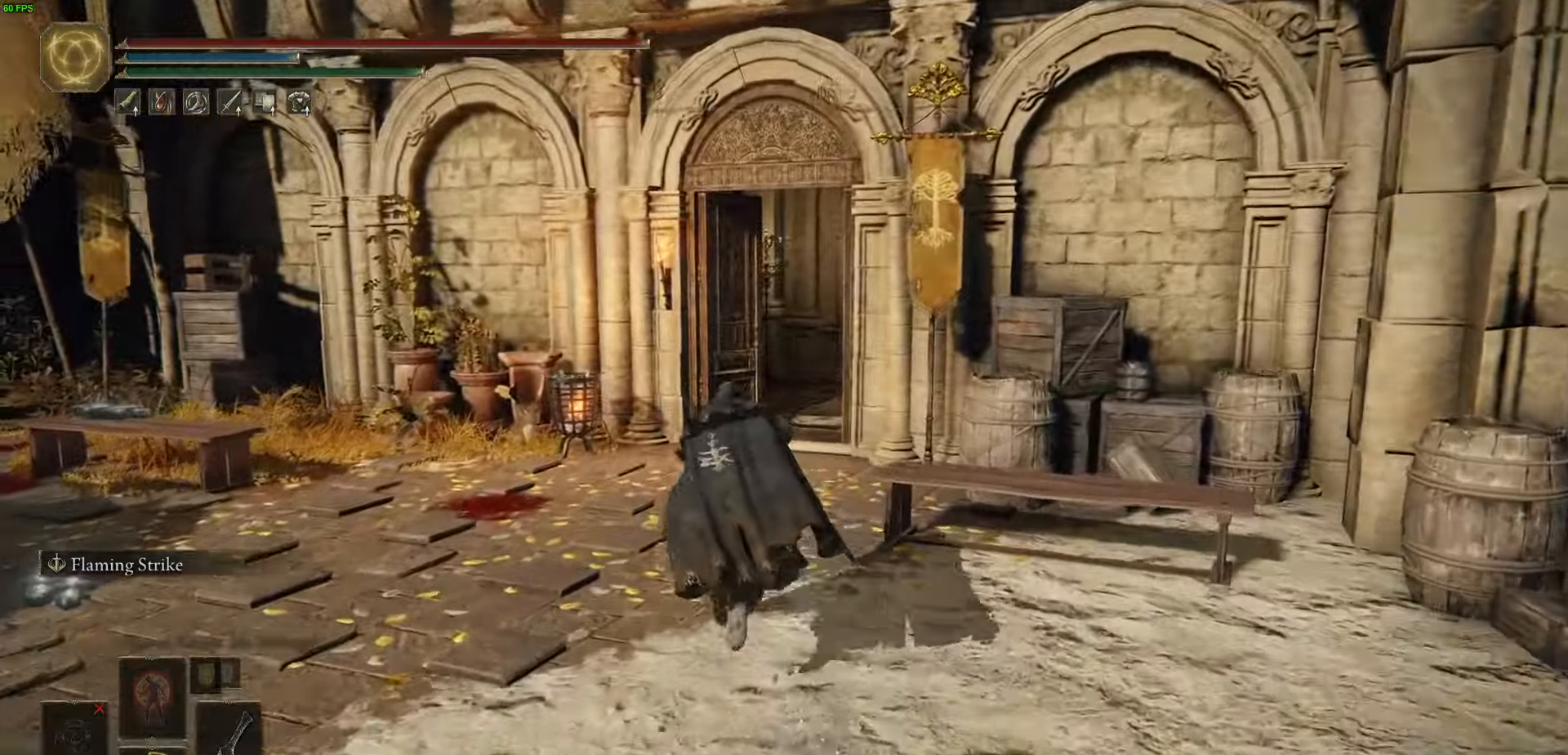
{"buttons": ["B", "L1"], "left_stick": "up", "right_stick": "down-right", "events": [[250, "right_stick", "down-right"]]}
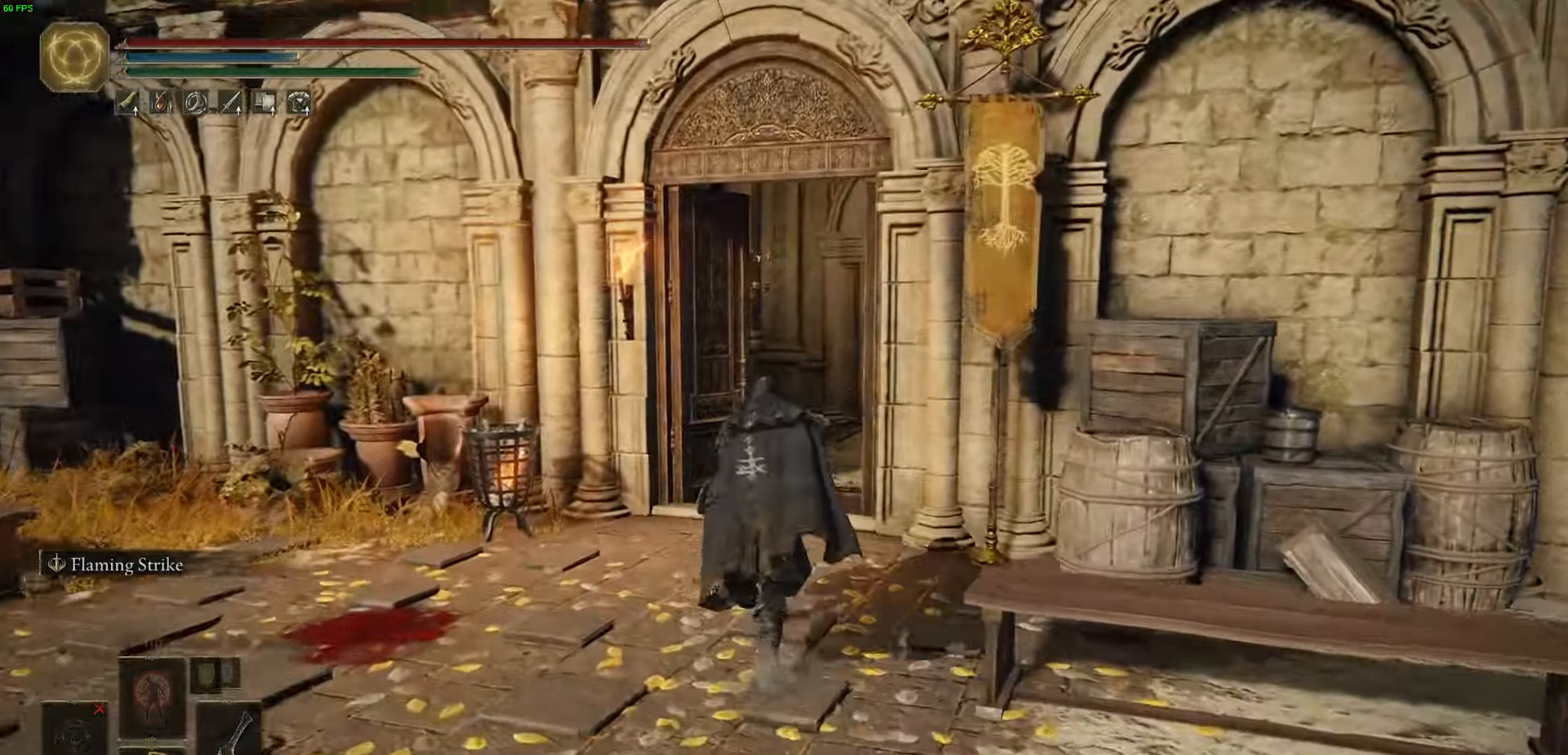
{"buttons": ["B", "L1"], "left_stick": "up", "right_stick": "down-right", "events": [[216, "A", "down"], [466, "A", "up"]]}
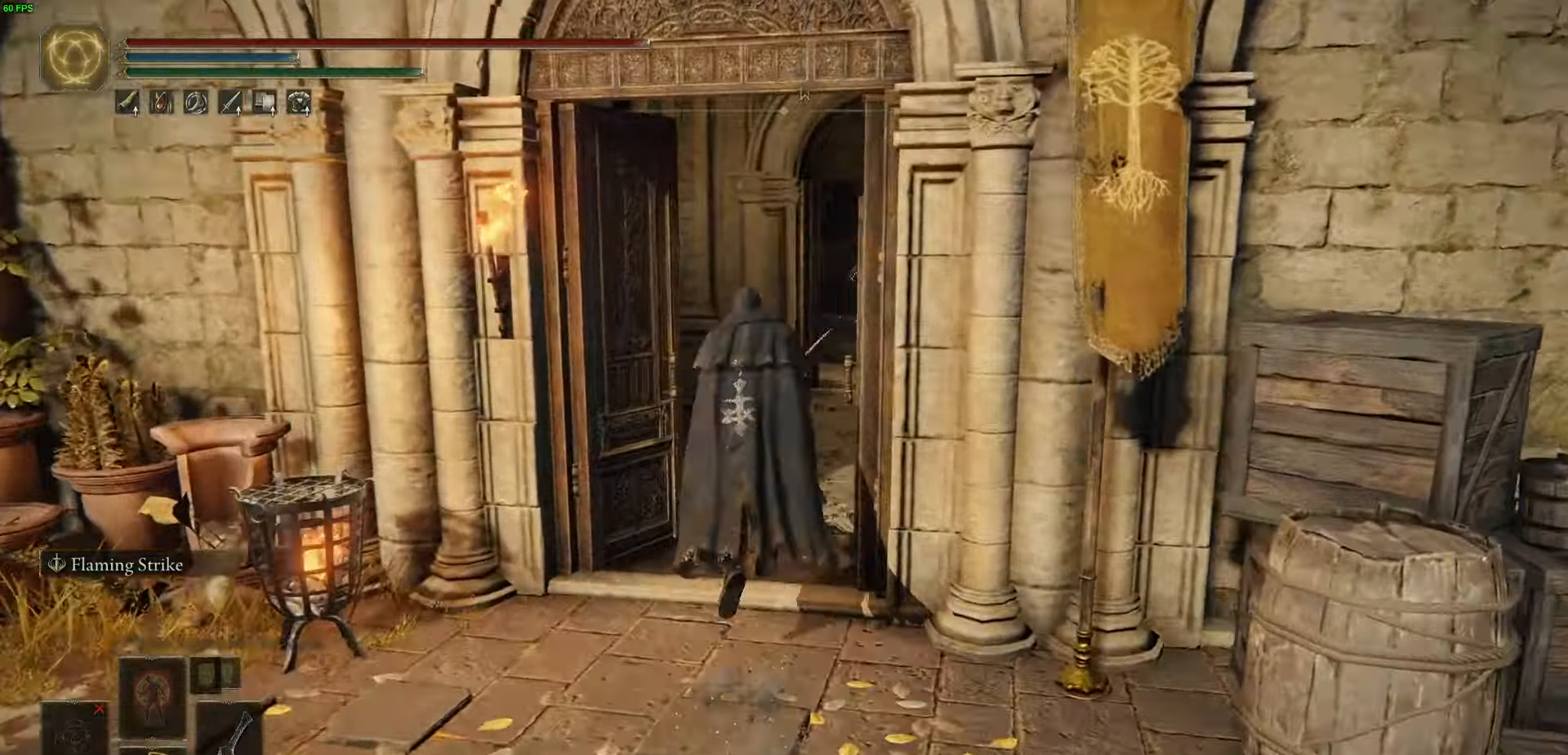
{"buttons": ["B", "L1"], "left_stick": "up", "right_stick": "center", "events": [[100, "right_stick", "center"]]}
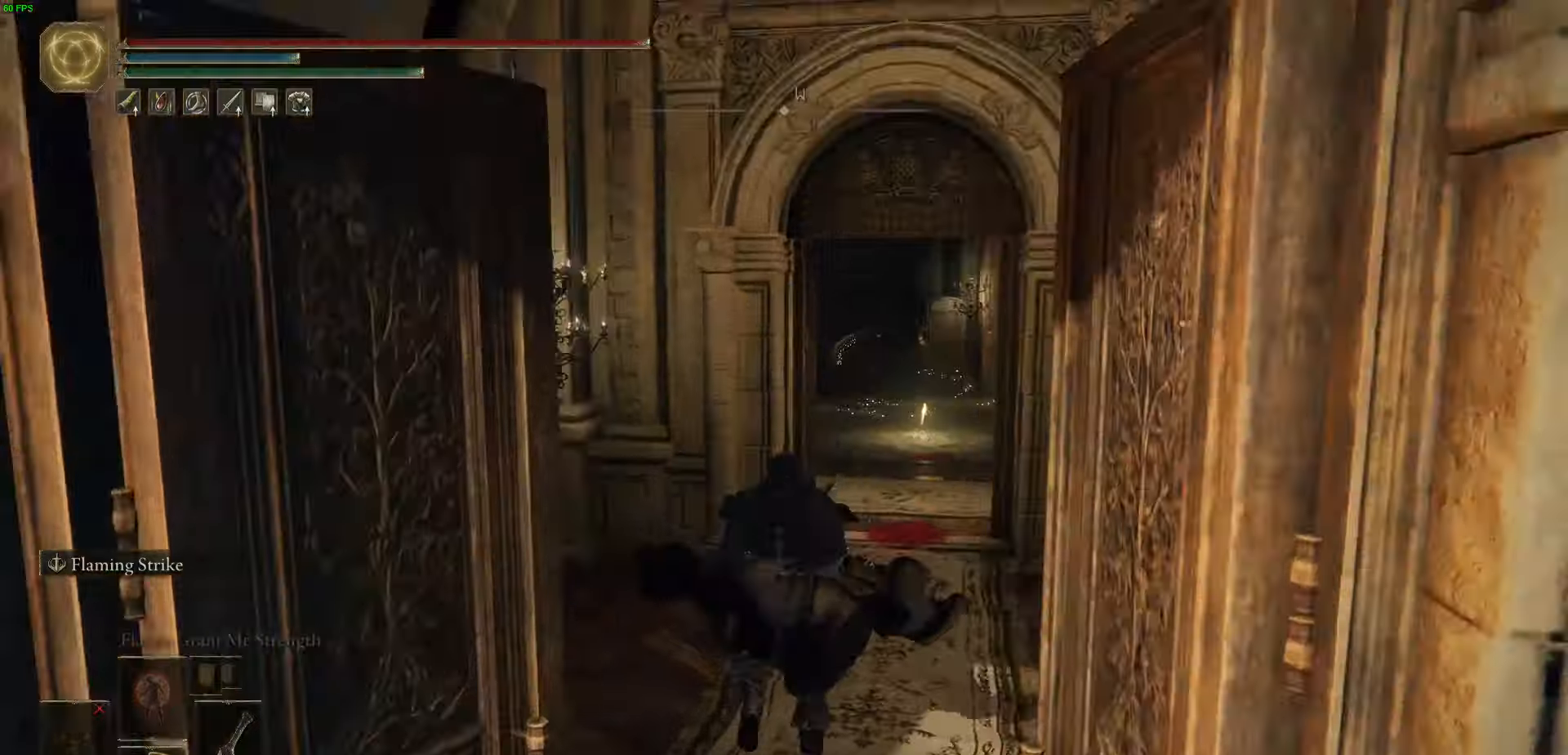
{"buttons": ["B", "L1"], "left_stick": "up", "right_stick": "down-right", "events": [[200, "right_stick", "down-right"]]}
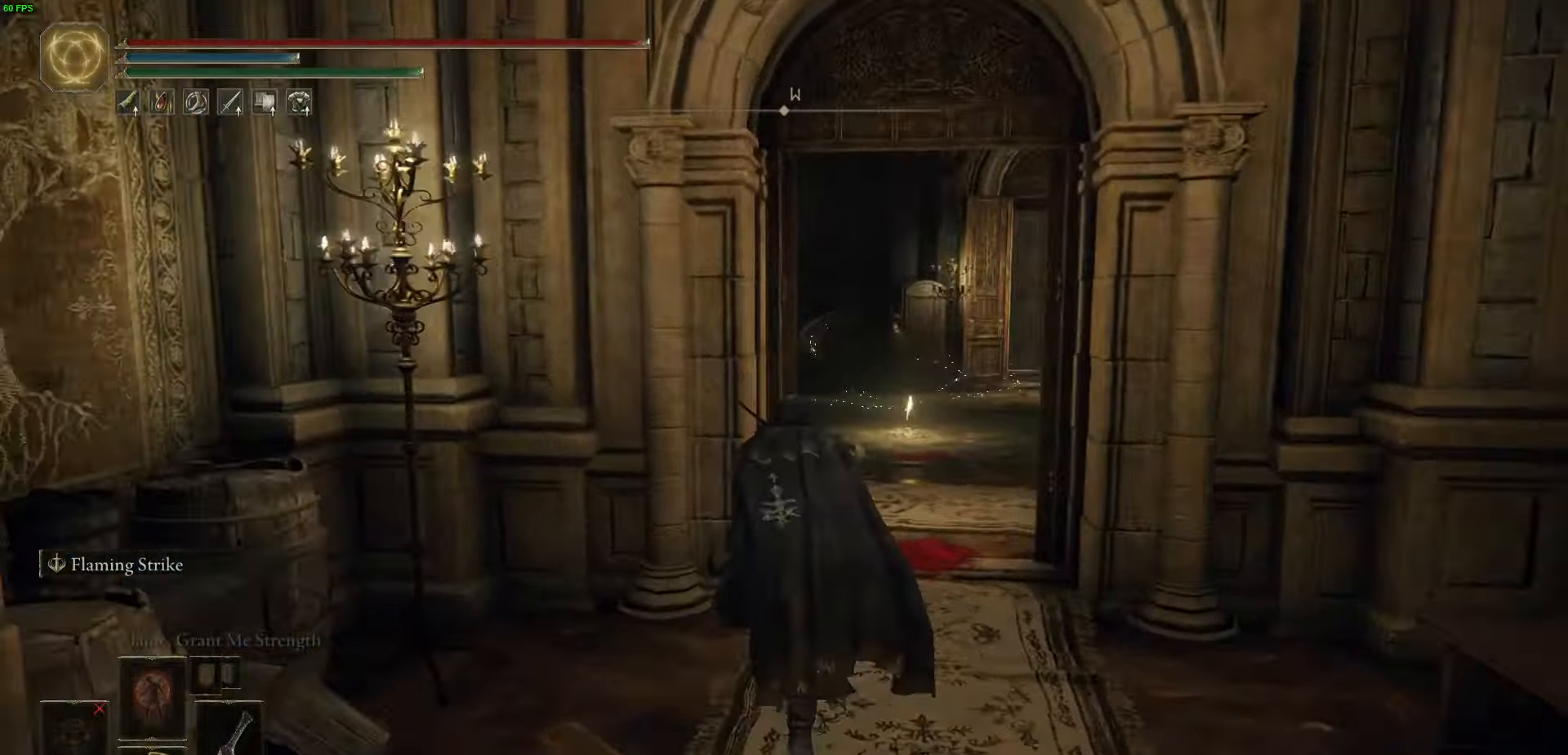
{"buttons": ["B", "L1"], "left_stick": "up", "right_stick": "center", "events": [[150, "right_stick", "center"]]}
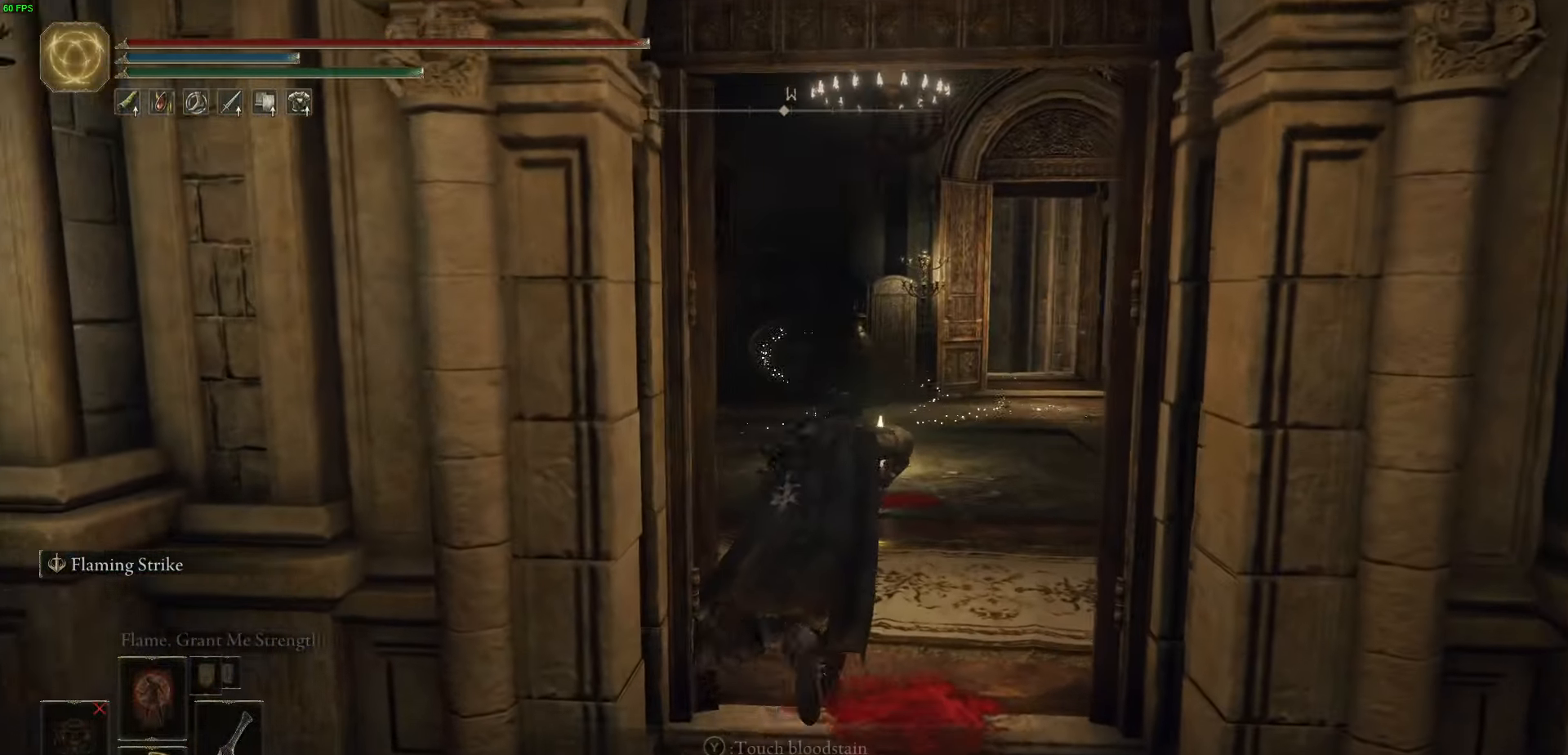
{"buttons": ["B", "L1"], "left_stick": "up", "right_stick": "center", "events": []}